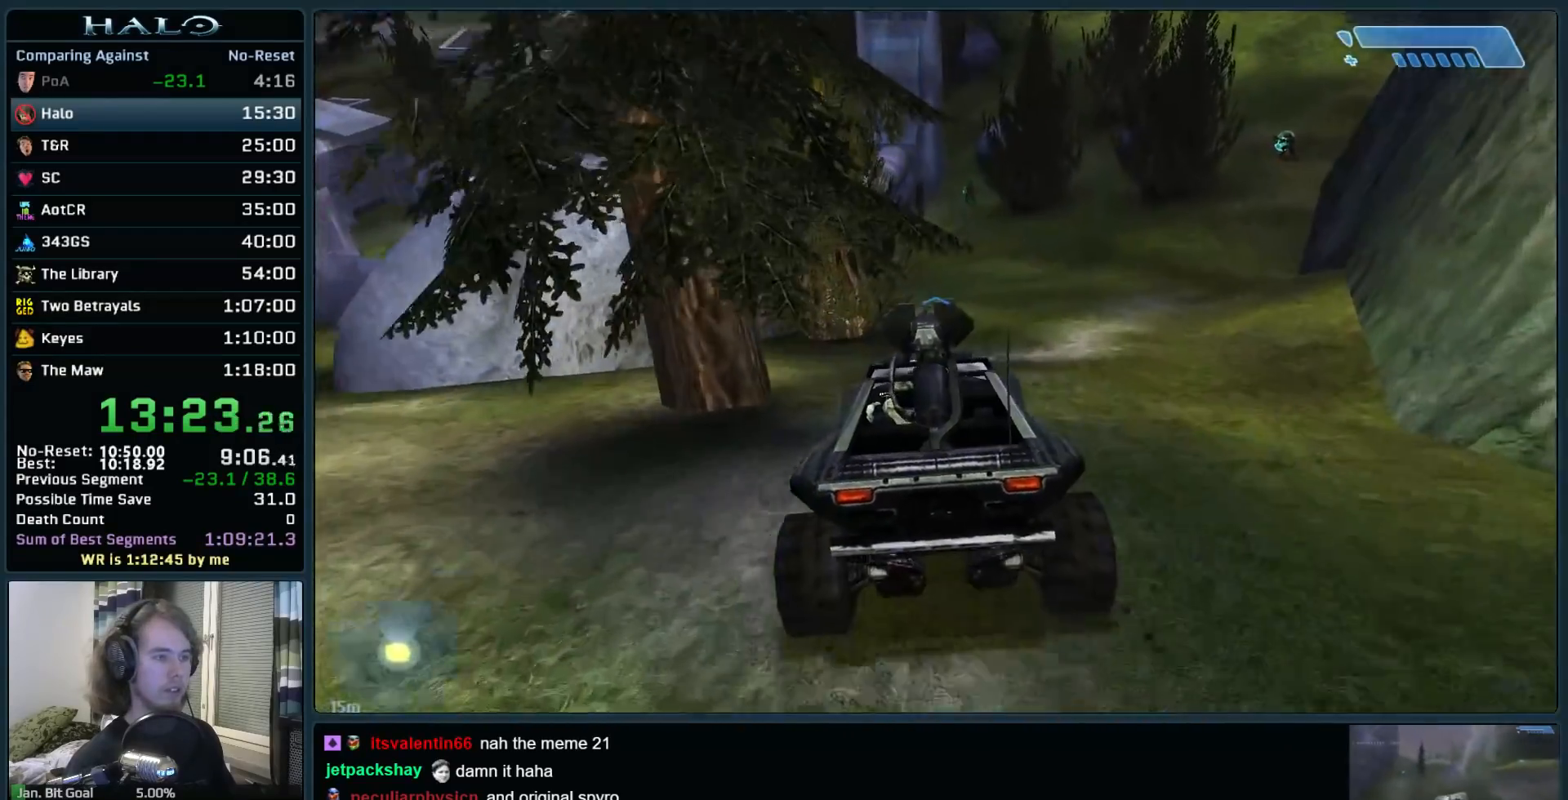
Gameplay with keyboard and mouse; each line is a JSON object with the keys and mouse buttons held at the frame after it. "events" lists presses ("down") and releases ("up") of ".", "0", "1", "2", "3", "4", "5", "6", "7", "8", "9", "a", "alt_l", "alt_r", "b", "backspace", "c", "caps_lock", "comma", "ctrl", "d", "down", "e", "f", "g", "h", "i", "j", "k", "l", "left", "m", "n", "o", "q", "r", "return", "right", "s", "shift", "space", "super", "t", "tab", "tilde", "u", "up", "v", "w", "x", "y", "z", "mouse_left", "mouse_right", "mouse_mb4" and "mouse_mb5" between this image and that frame as [ms after this image, input, new state], when the widget could be followed in between. "mouse_left", "mouse_right", "mouse_mb4", "mouse_mb5" = the "left", "right", "mb4", "mb5" buttons of the "mouse" list. No other keys are recorded. Not read: mouse_move.
{"keys": ["w"], "mouse": [], "events": []}
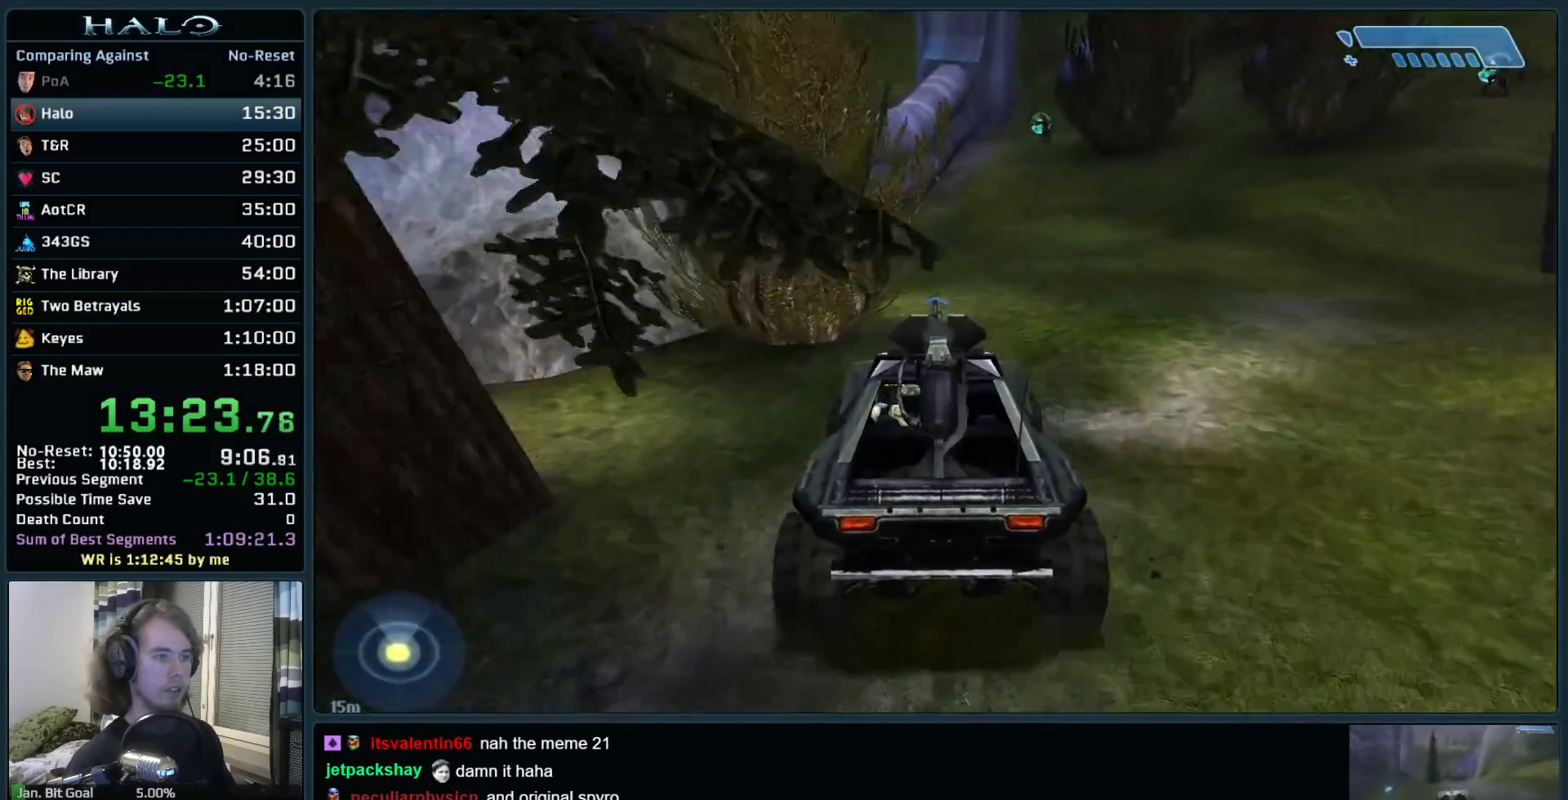
{"keys": ["w"], "mouse": [], "events": []}
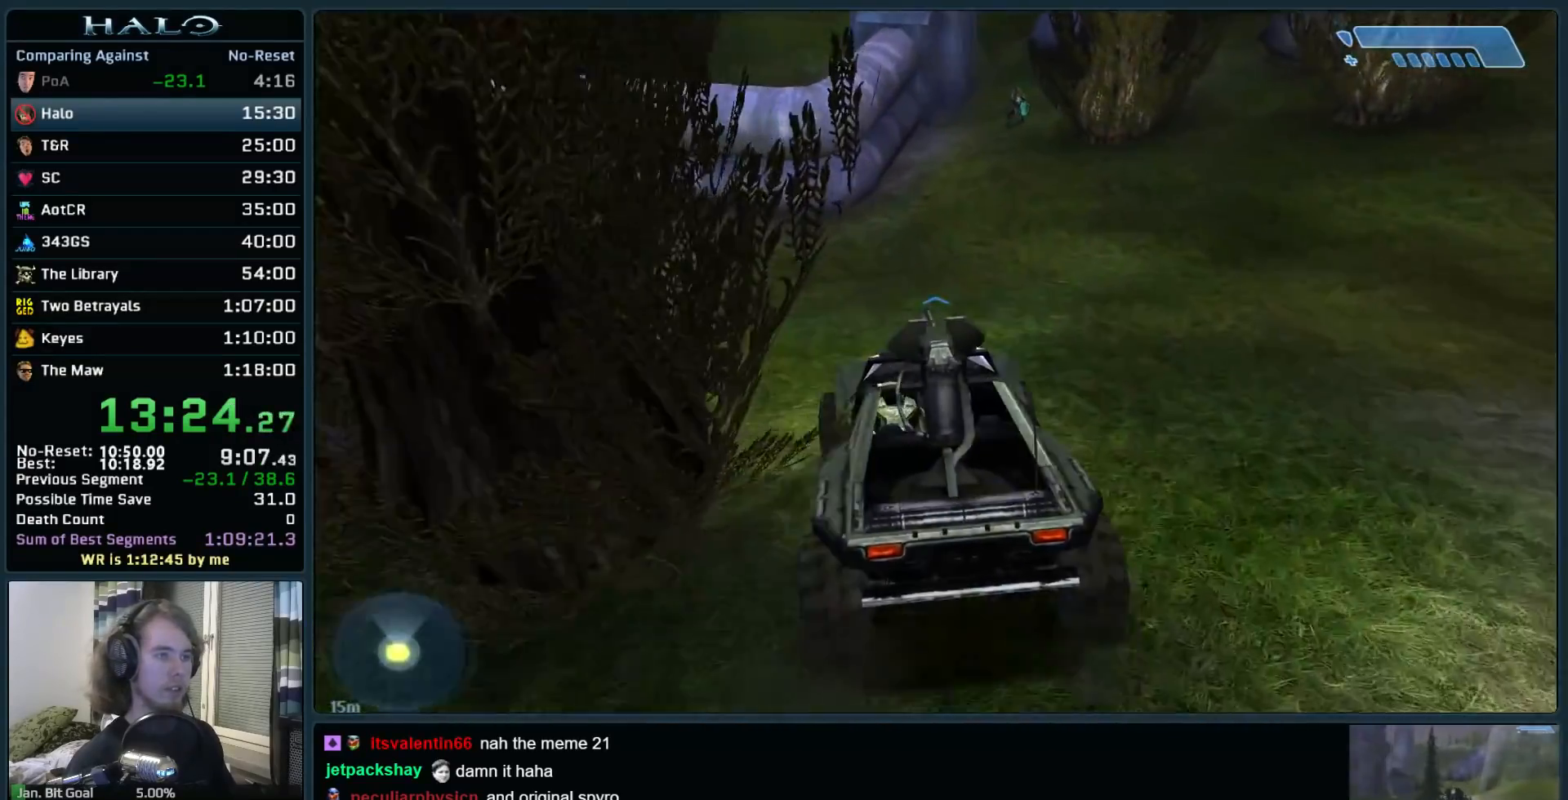
{"keys": ["w"], "mouse": [], "events": []}
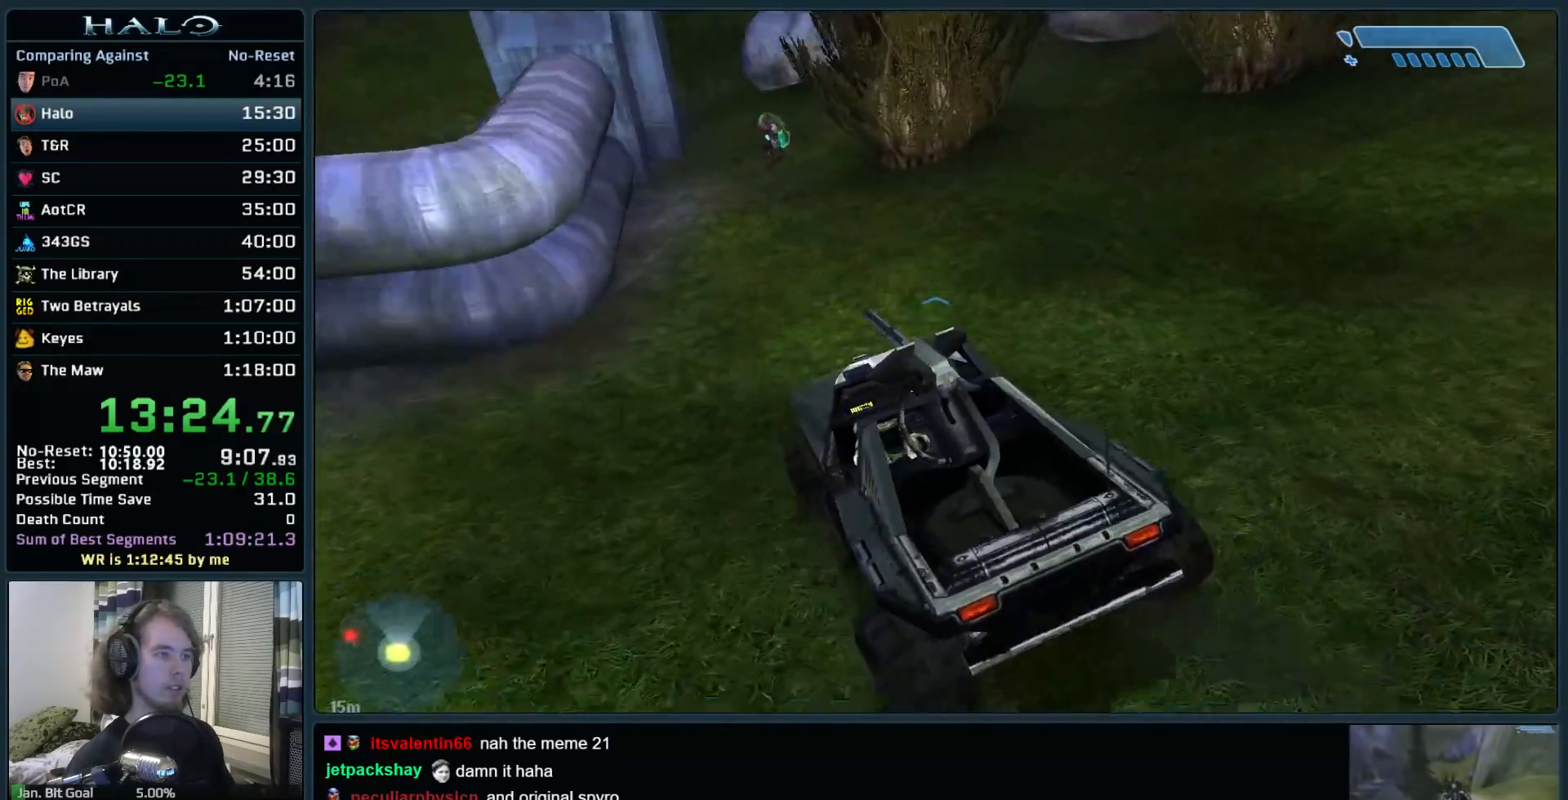
{"keys": ["w"], "mouse": [], "events": []}
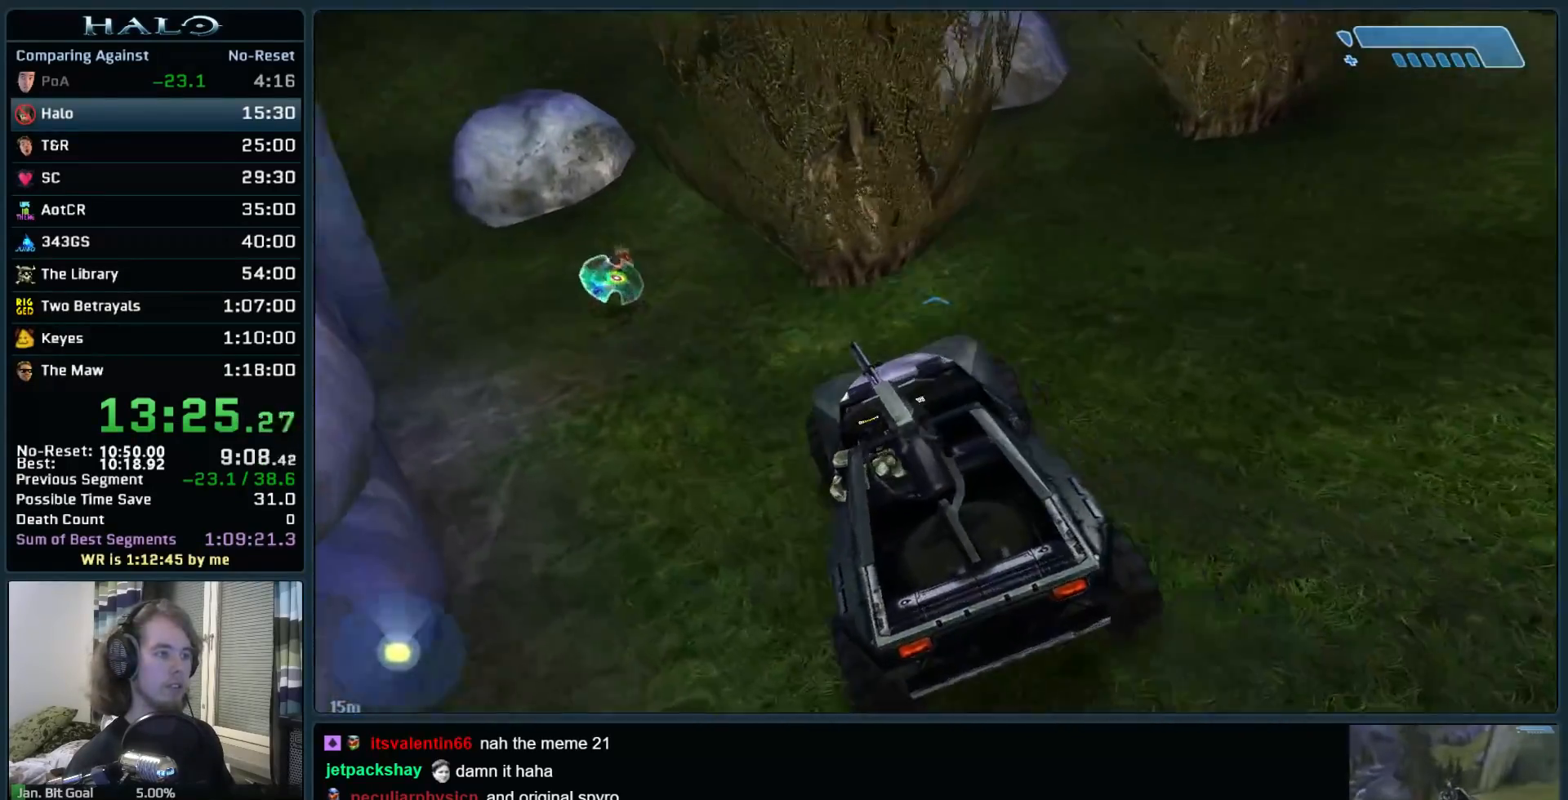
{"keys": ["w"], "mouse": [], "events": []}
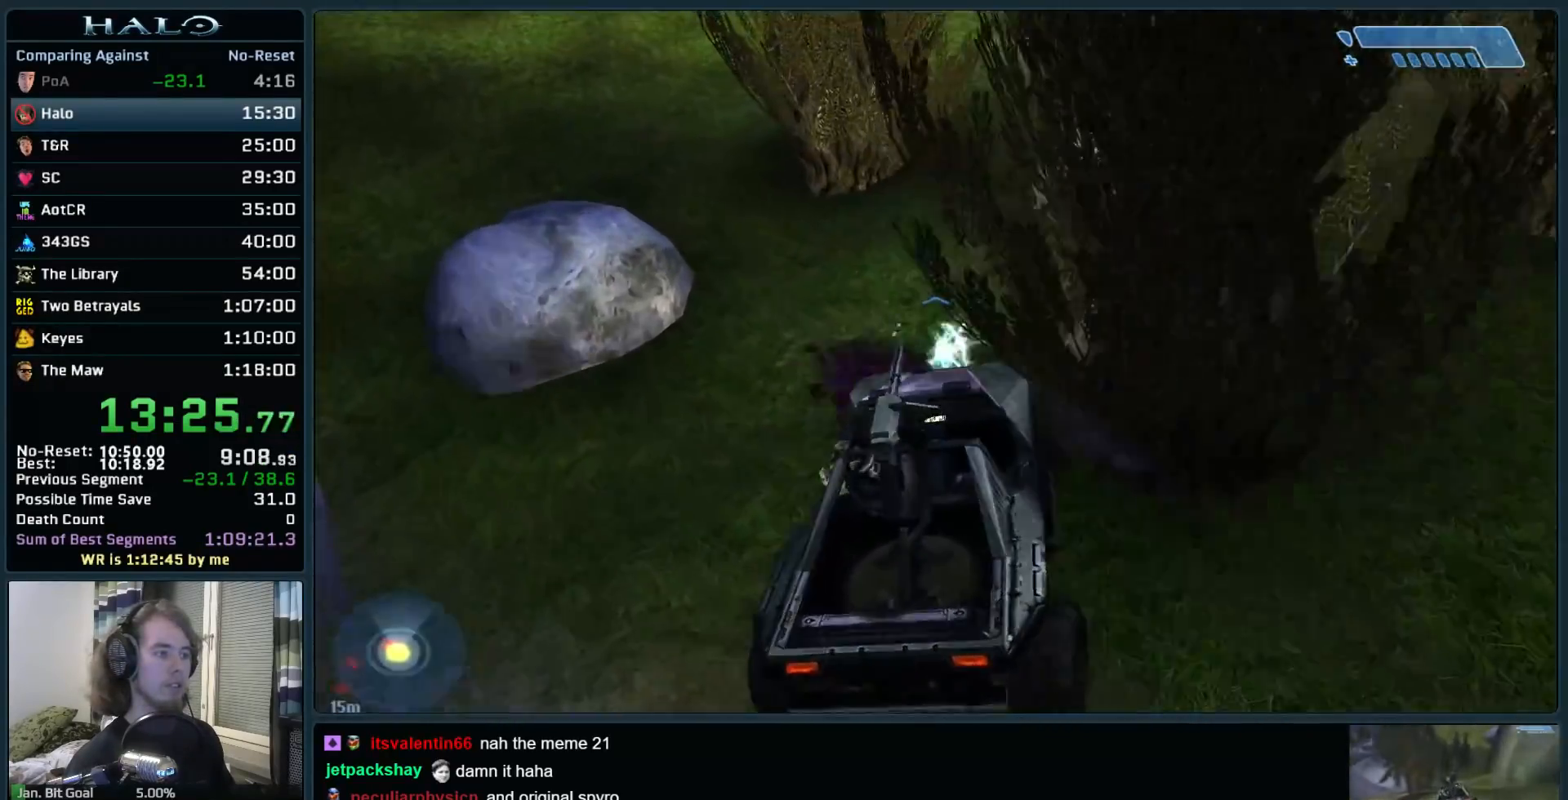
{"keys": ["w"], "mouse": [], "events": []}
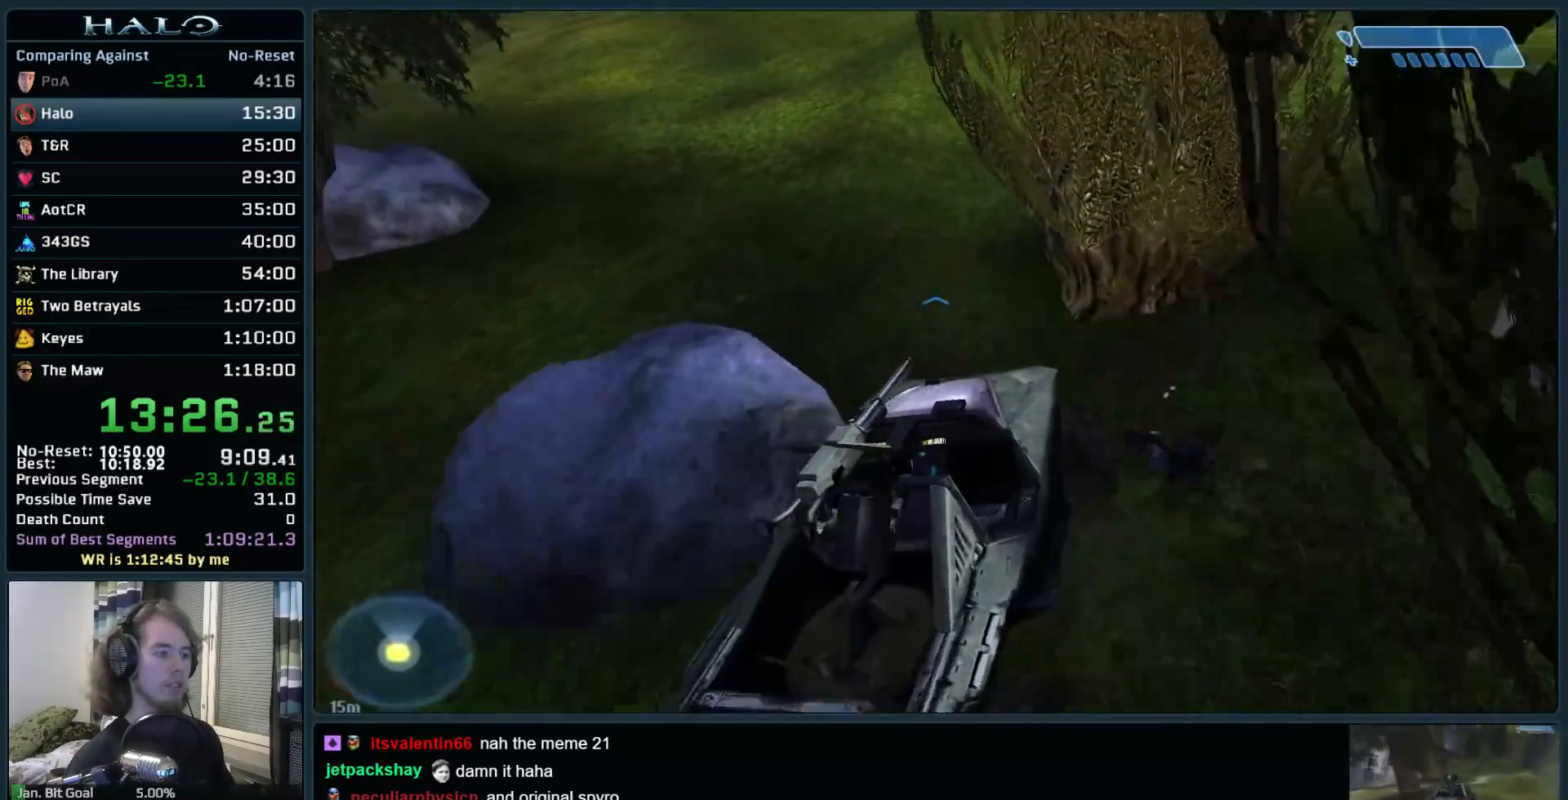
{"keys": ["w"], "mouse": [], "events": []}
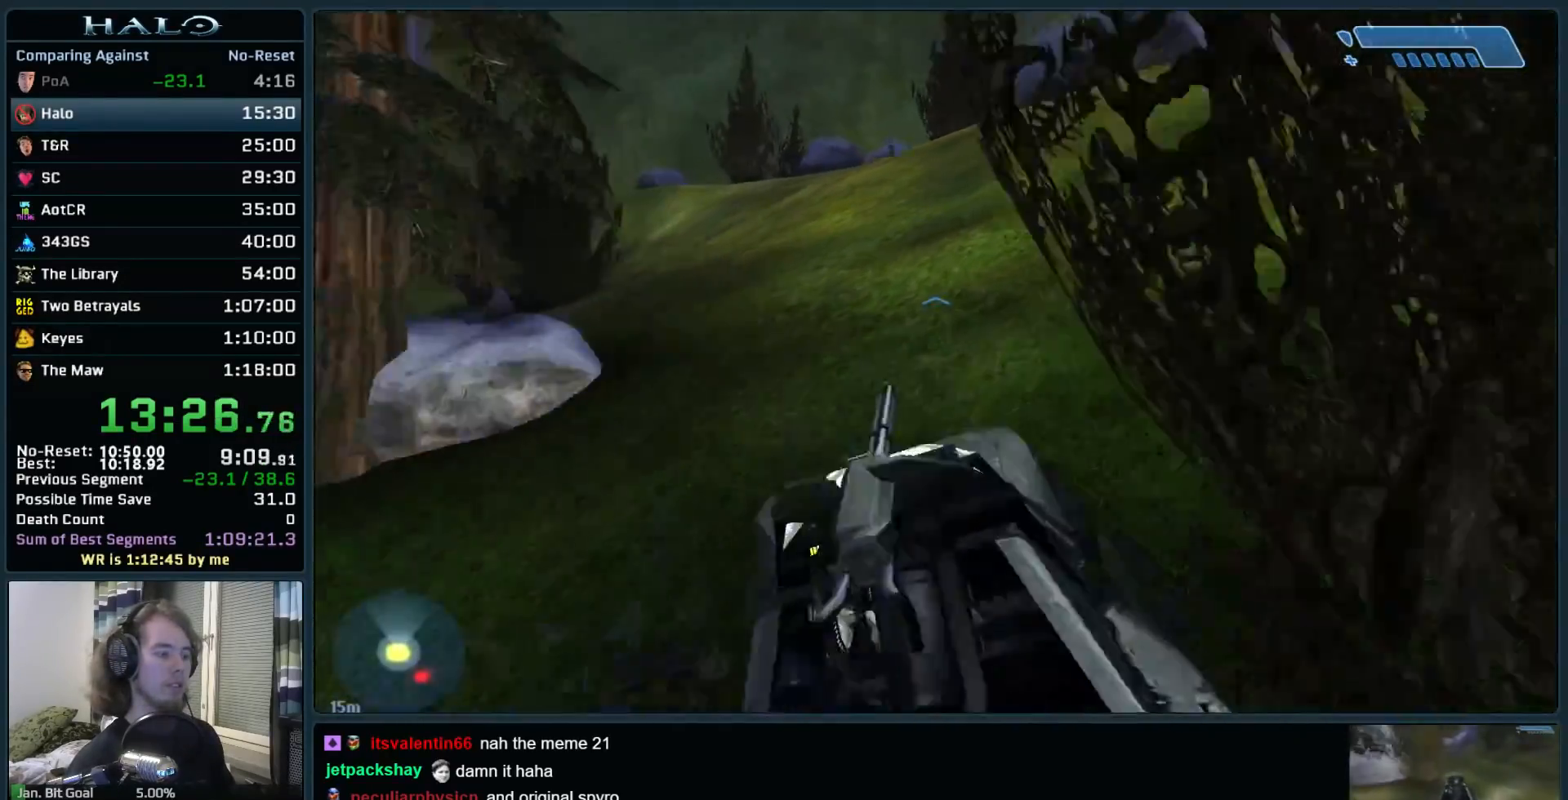
{"keys": ["w"], "mouse": [], "events": []}
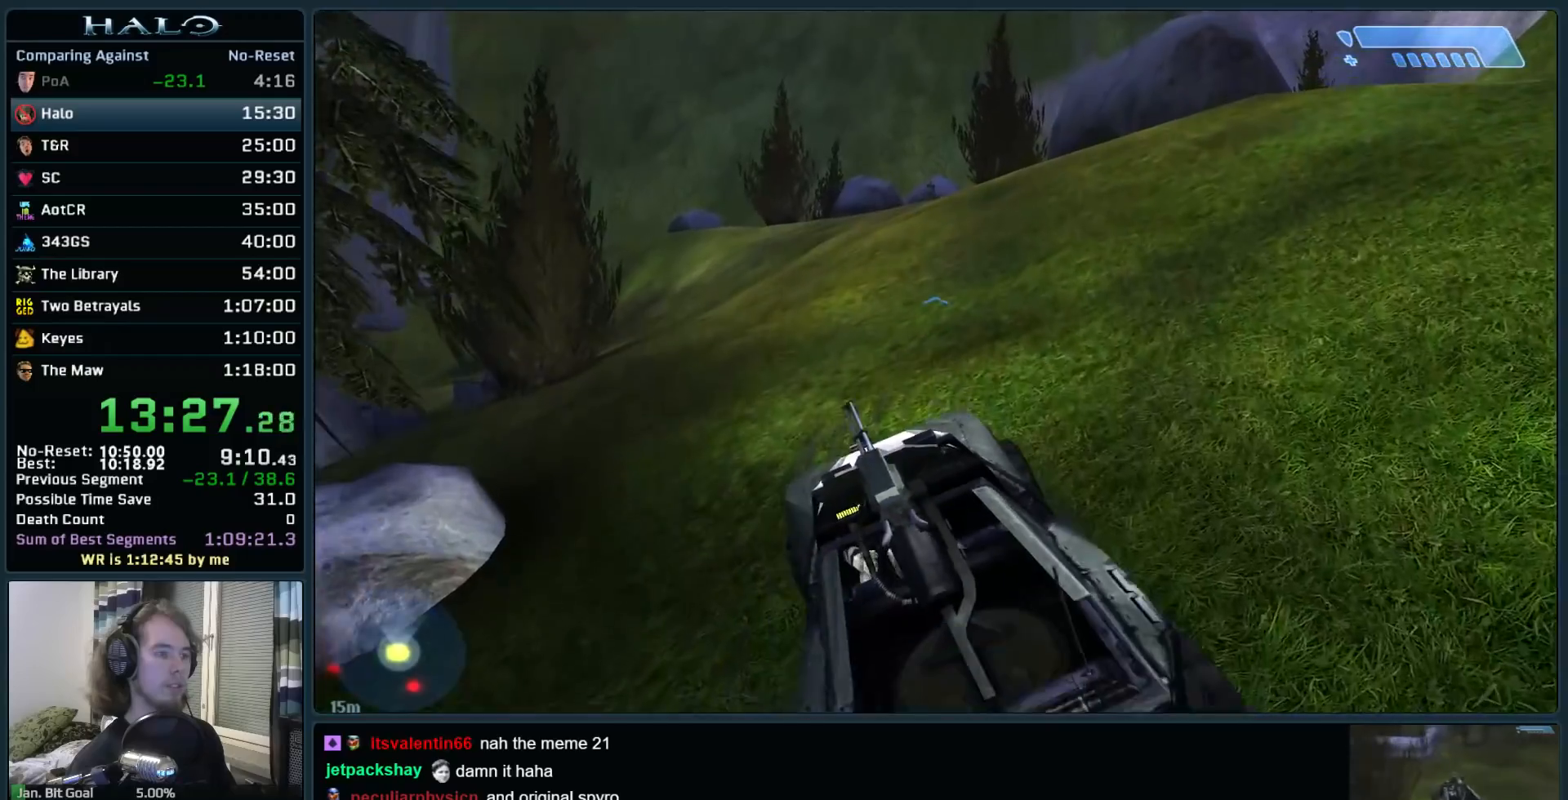
{"keys": ["w"], "mouse": [], "events": []}
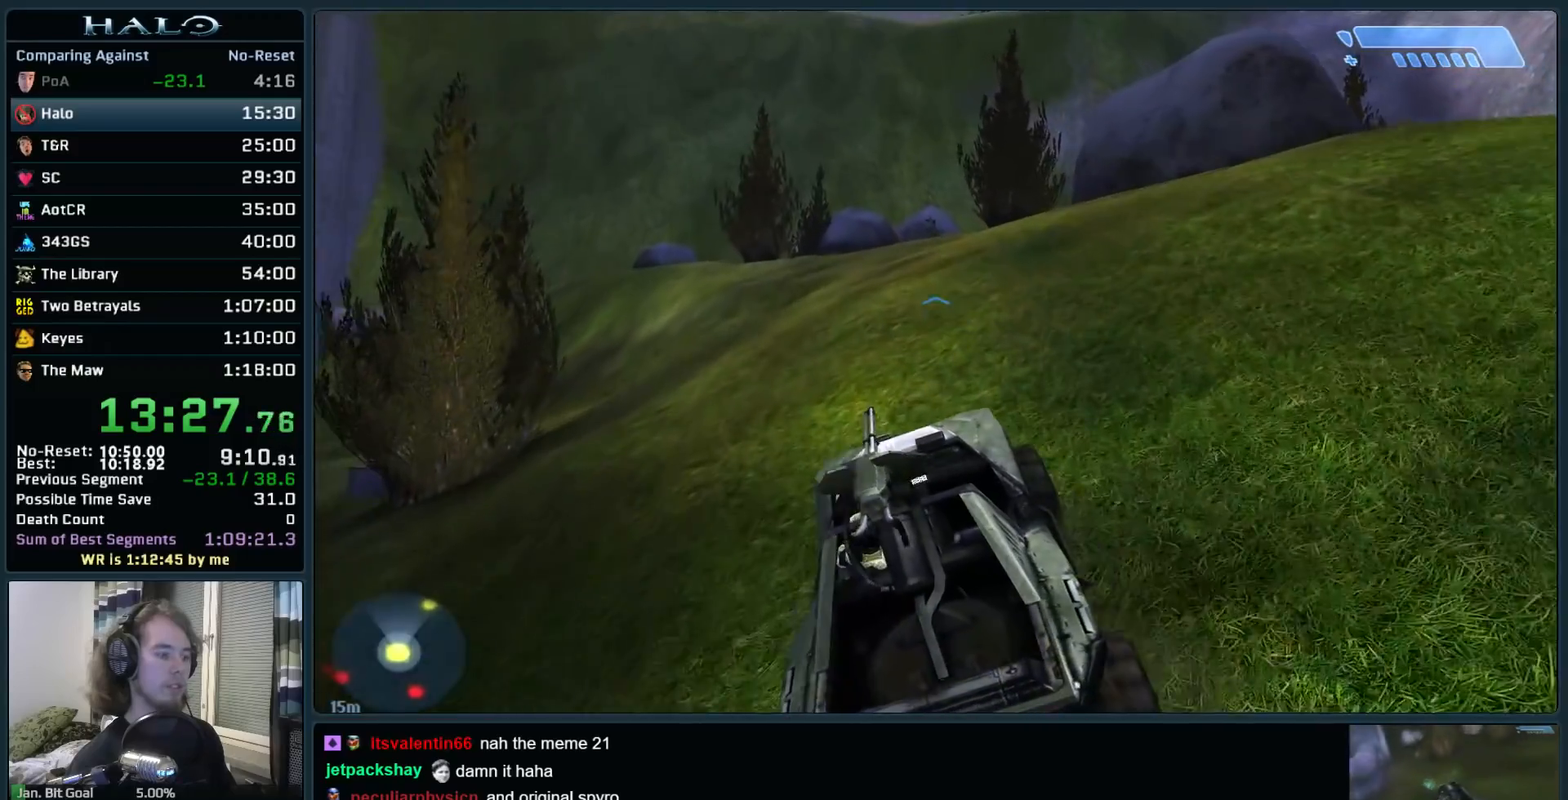
{"keys": ["w"], "mouse": [], "events": []}
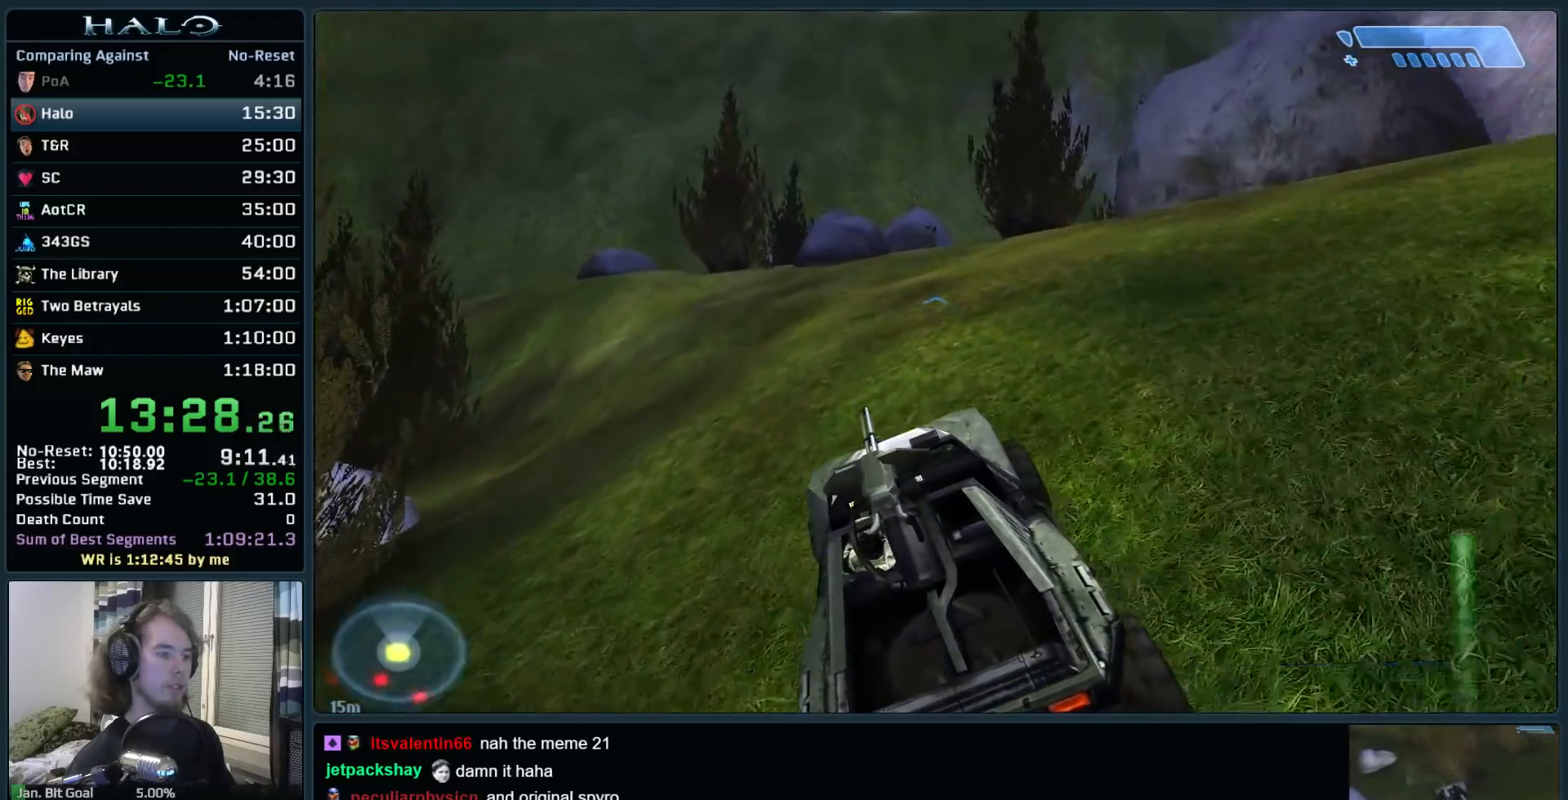
{"keys": ["w"], "mouse": [], "events": []}
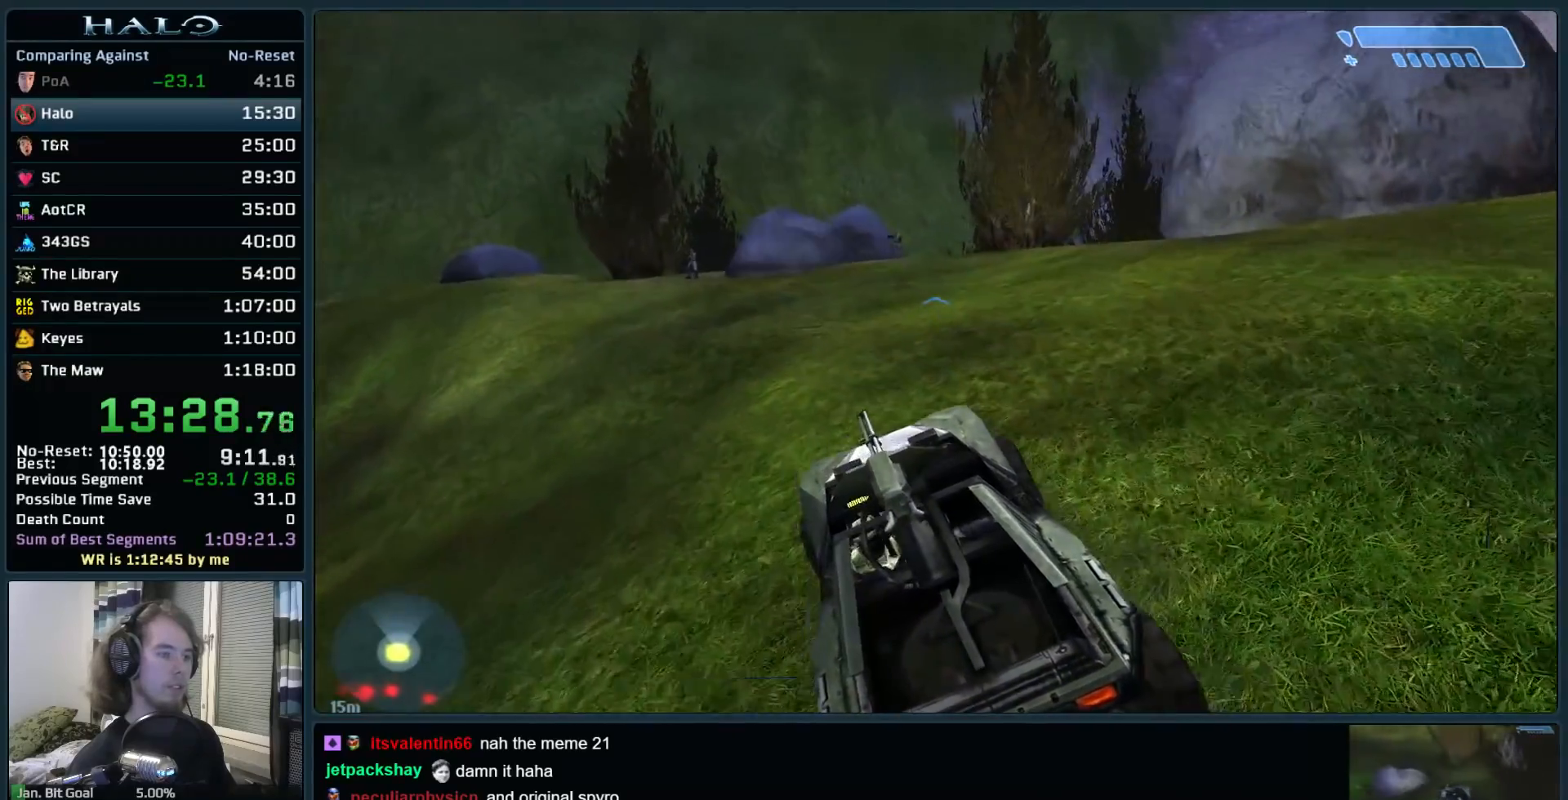
{"keys": ["w"], "mouse": [], "events": []}
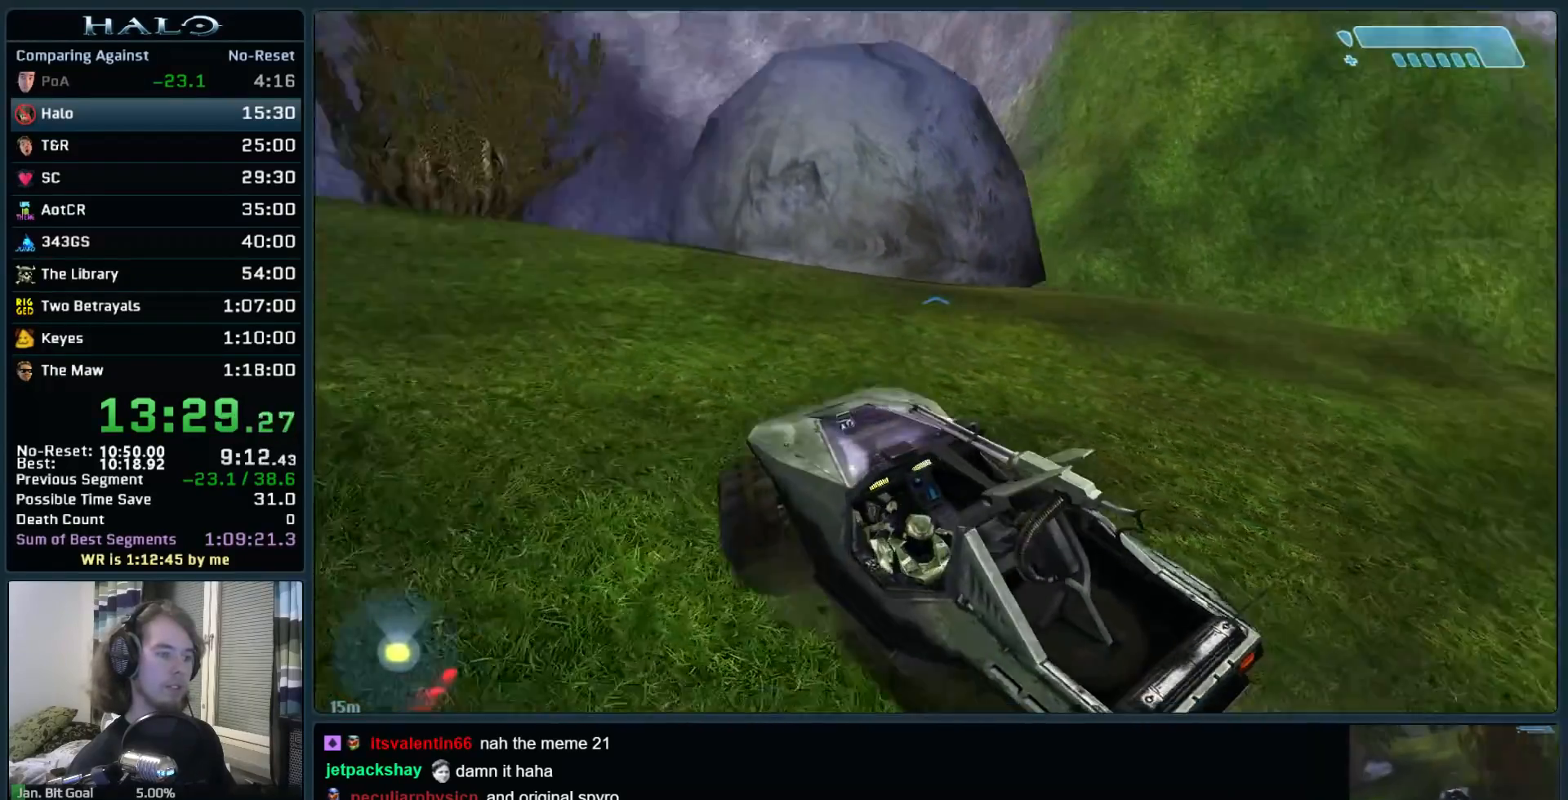
{"keys": [], "mouse": [], "events": [[83, "w", "up"]]}
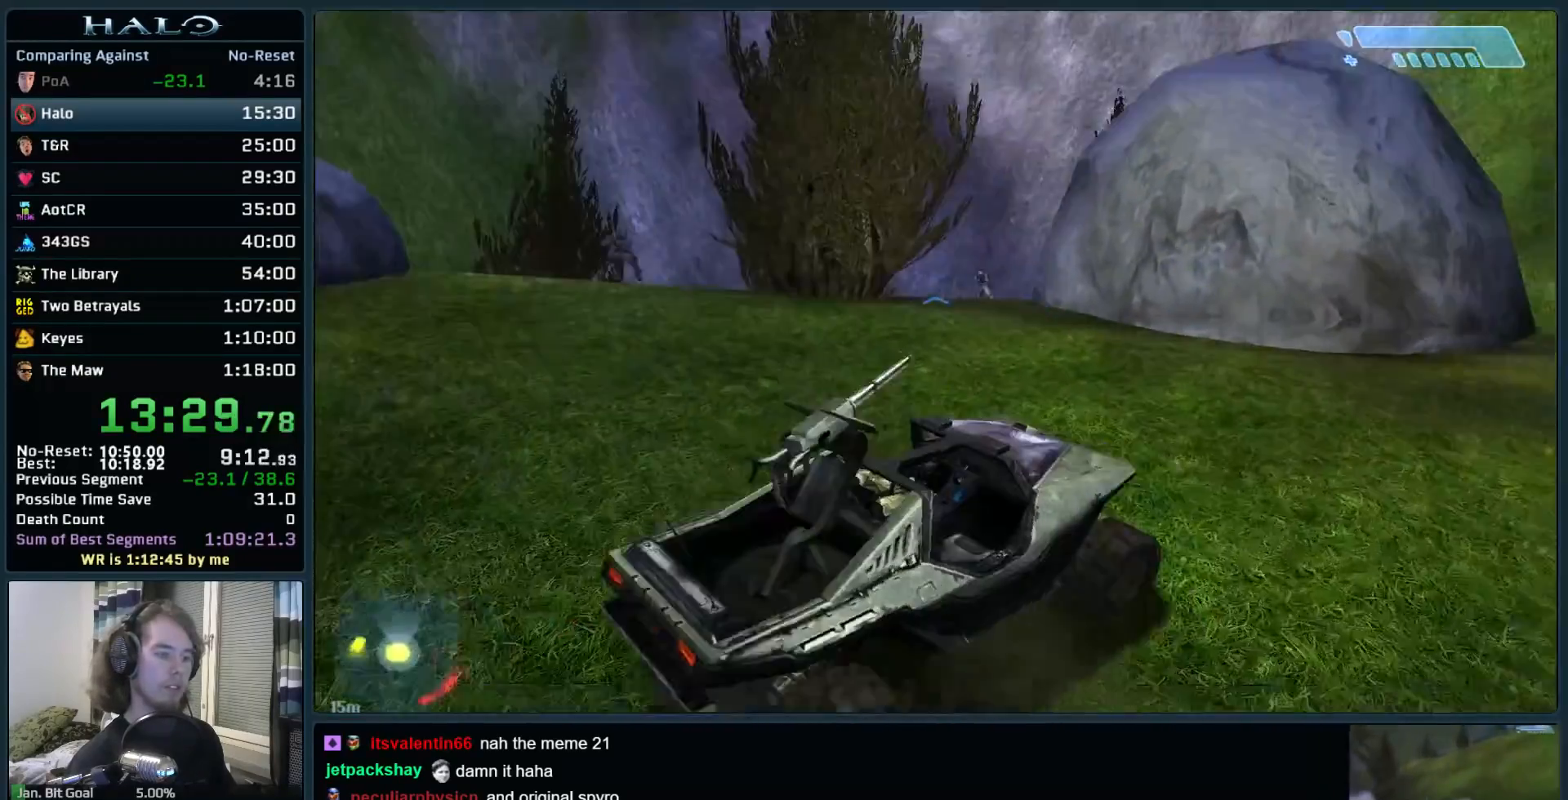
{"keys": [], "mouse": [], "events": []}
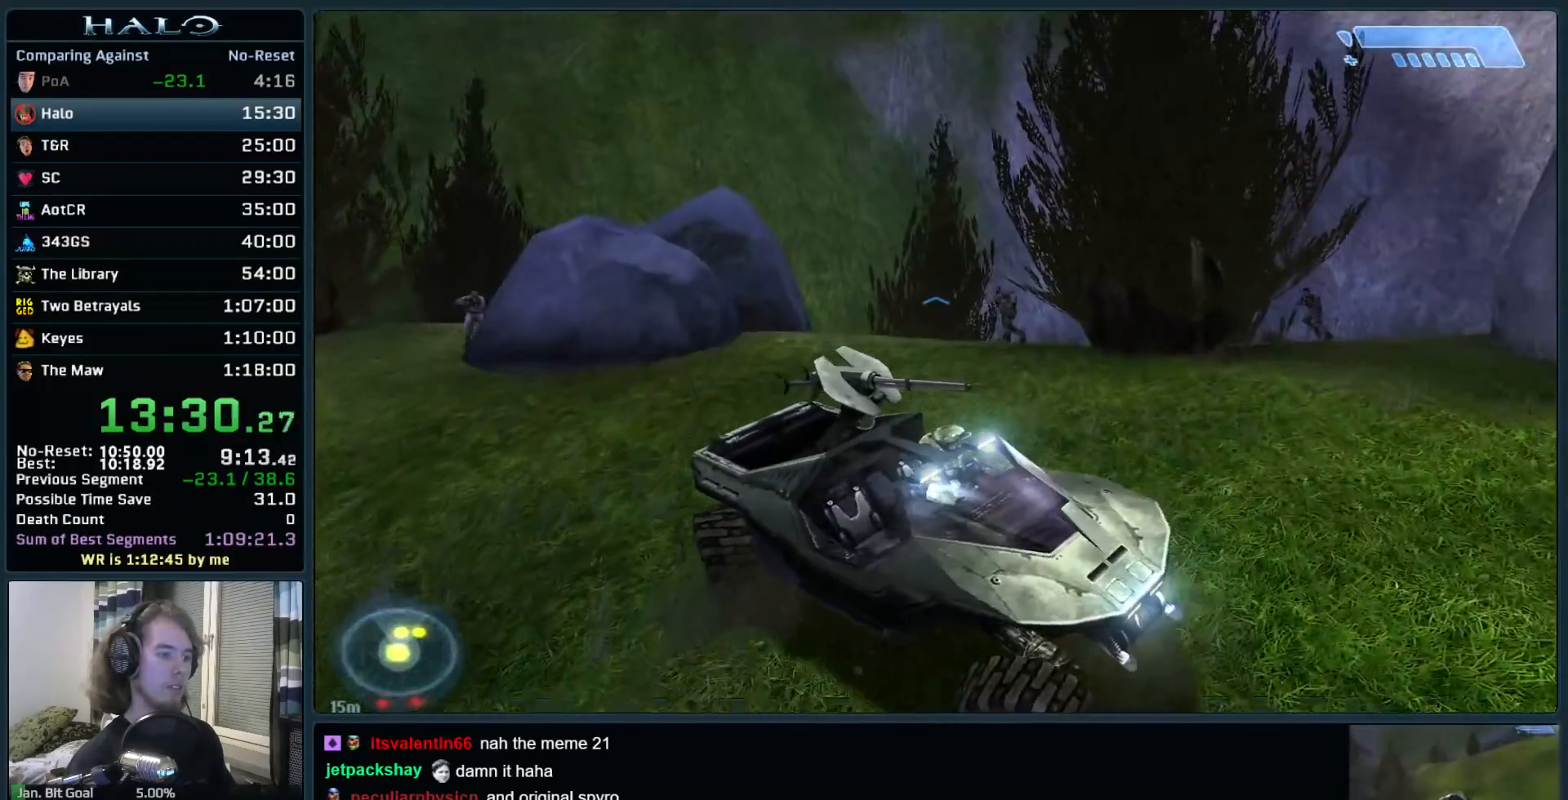
{"keys": [], "mouse": [], "events": []}
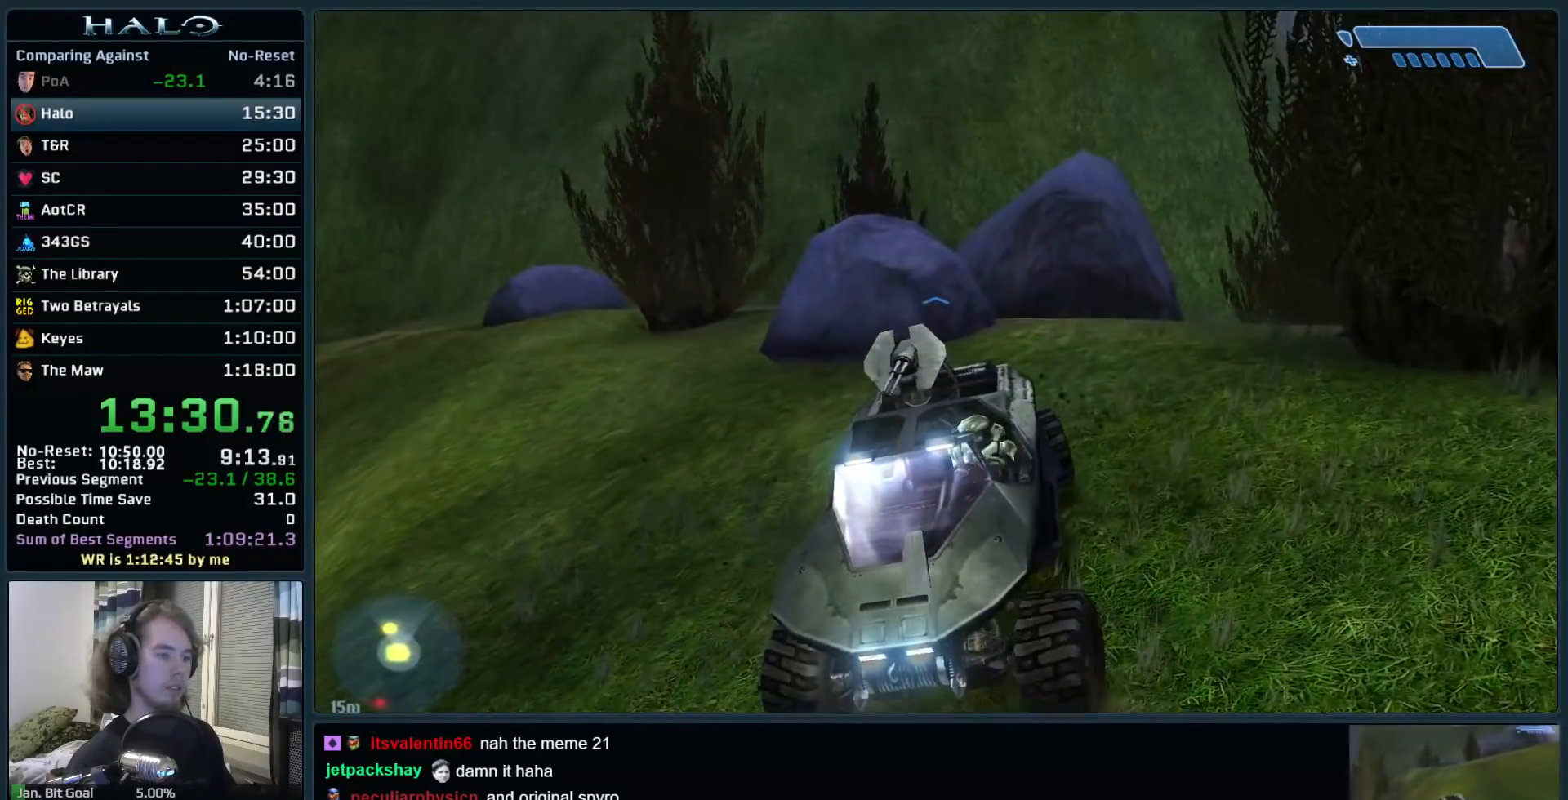
{"keys": [], "mouse": [], "events": []}
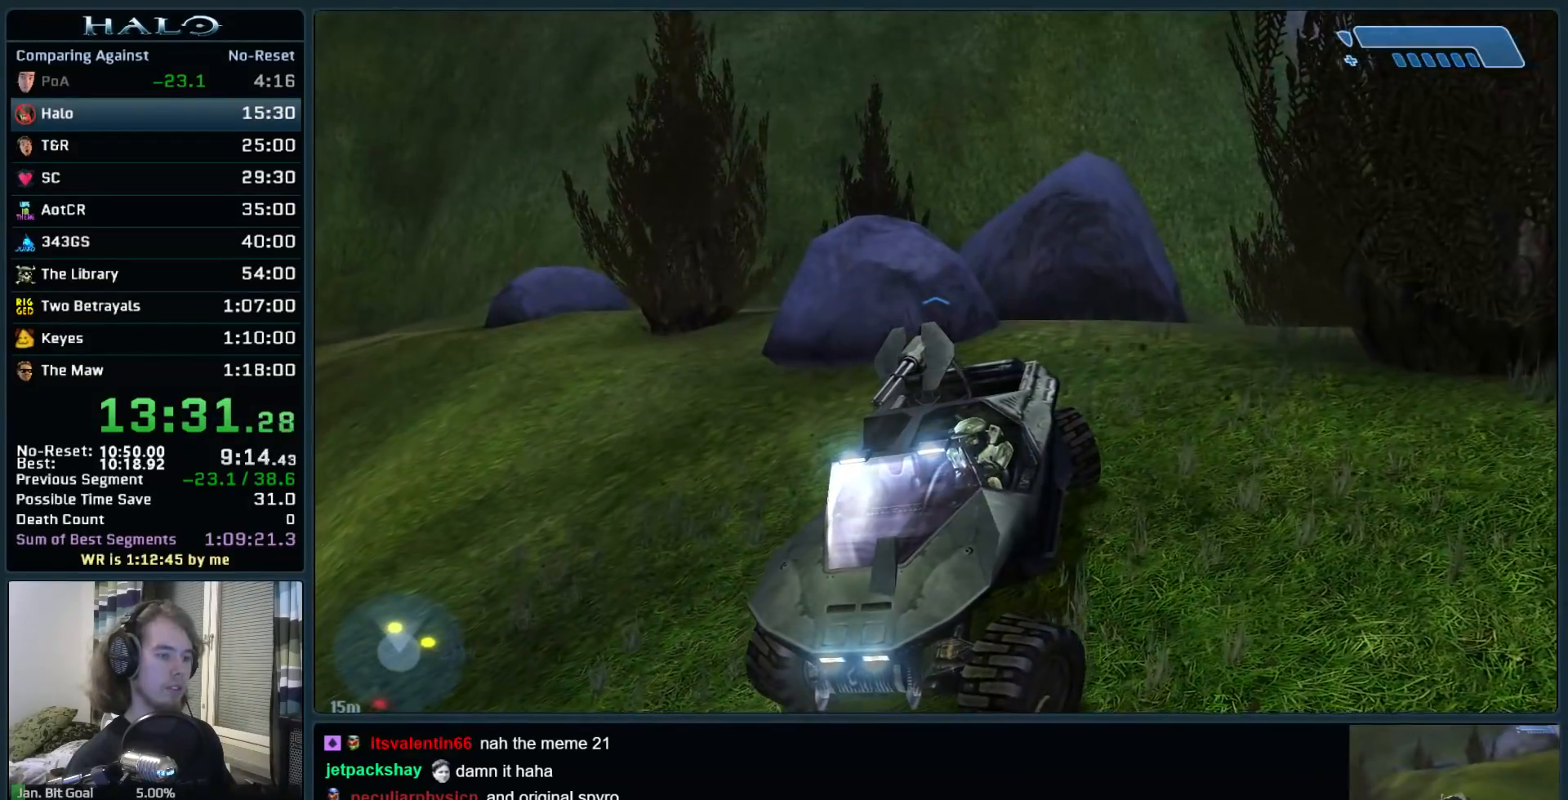
{"keys": [], "mouse": [], "events": []}
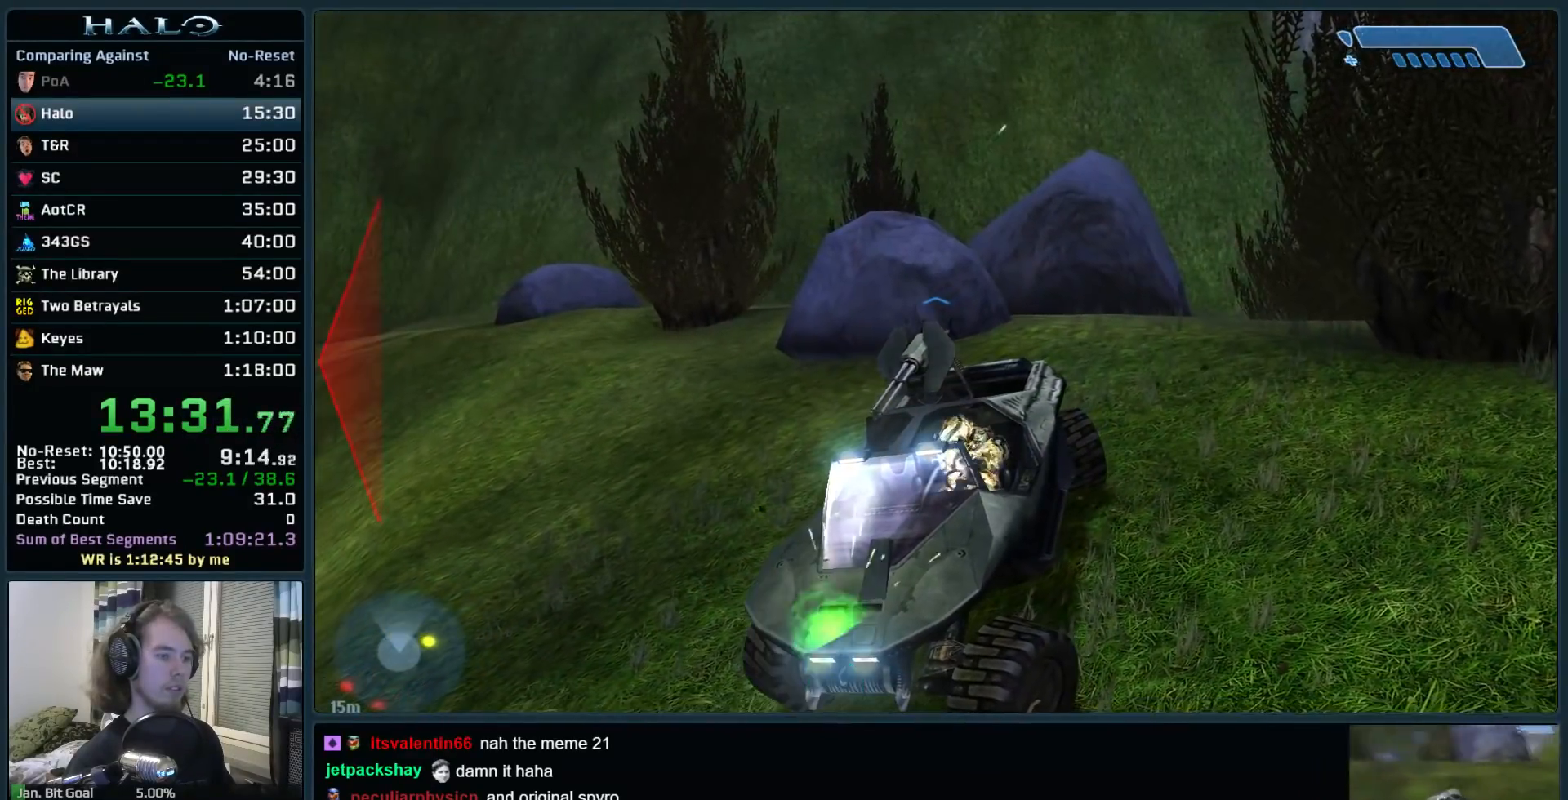
{"keys": [], "mouse": [], "events": []}
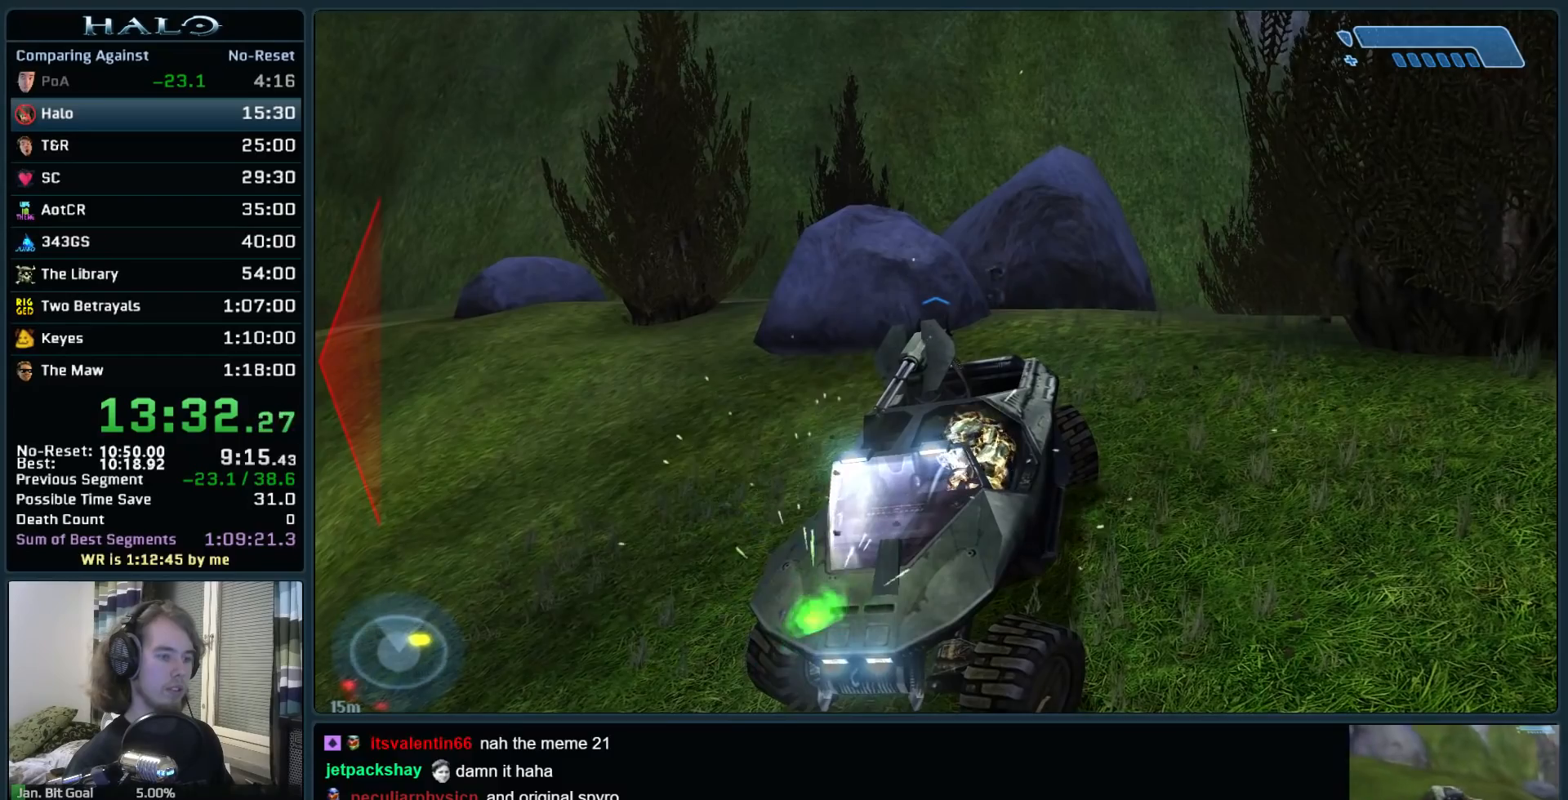
{"keys": [], "mouse": [], "events": []}
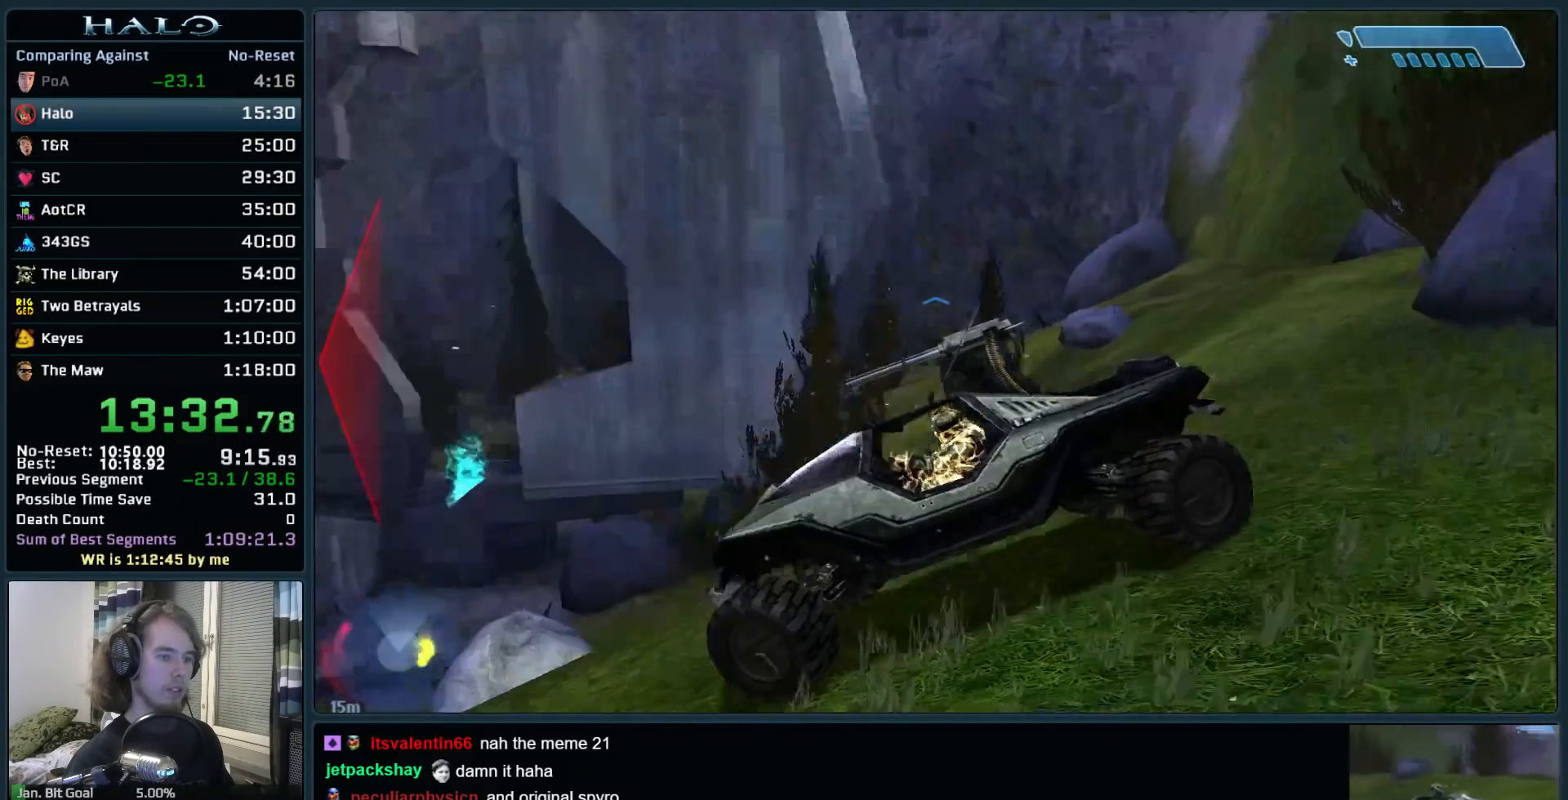
{"keys": [], "mouse": [], "events": []}
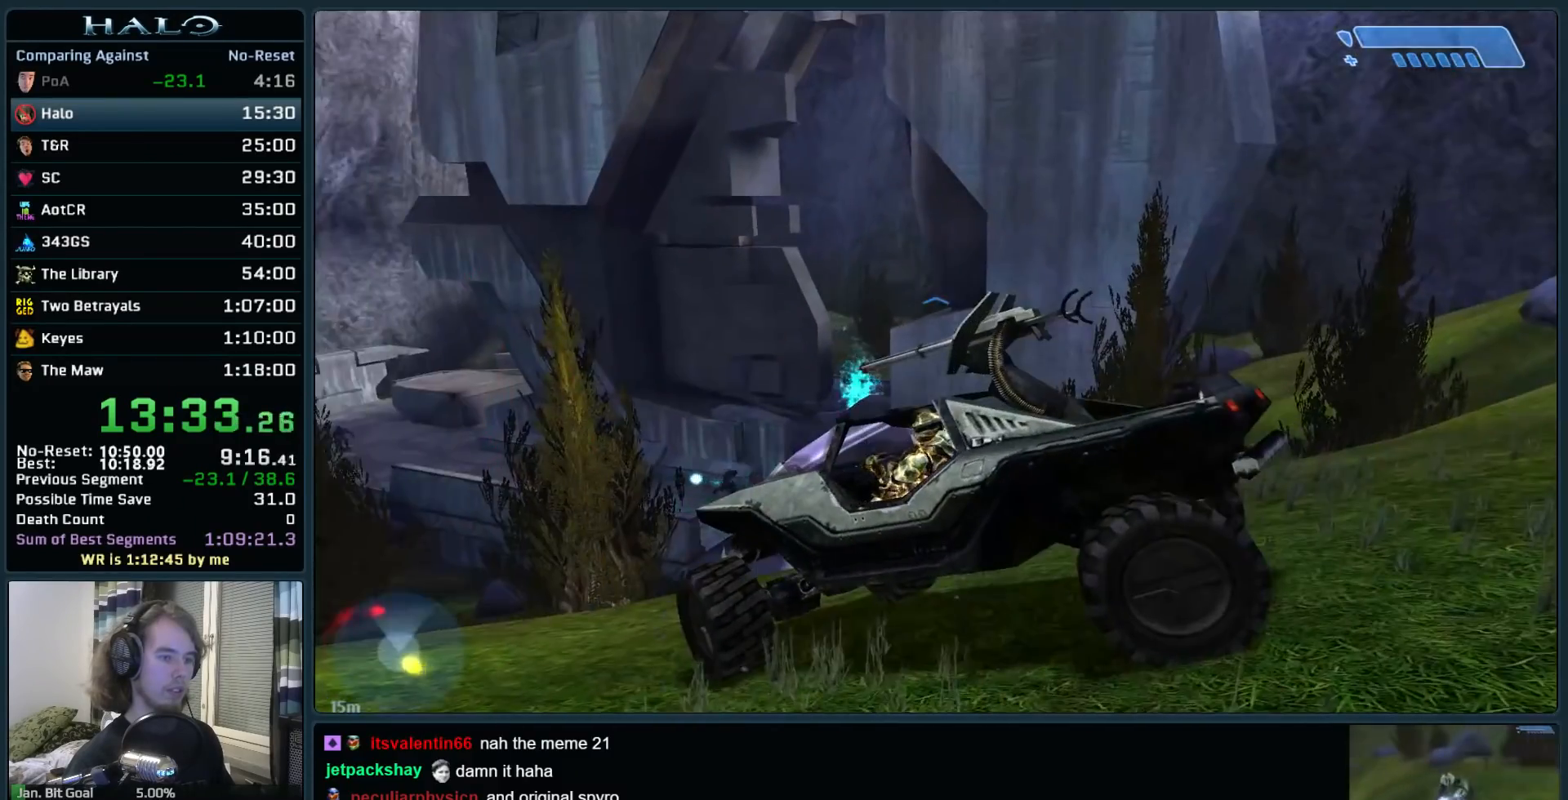
{"keys": [], "mouse": [], "events": [[233, "e", "down"], [350, "e", "up"], [400, "e", "down"], [483, "e", "up"]]}
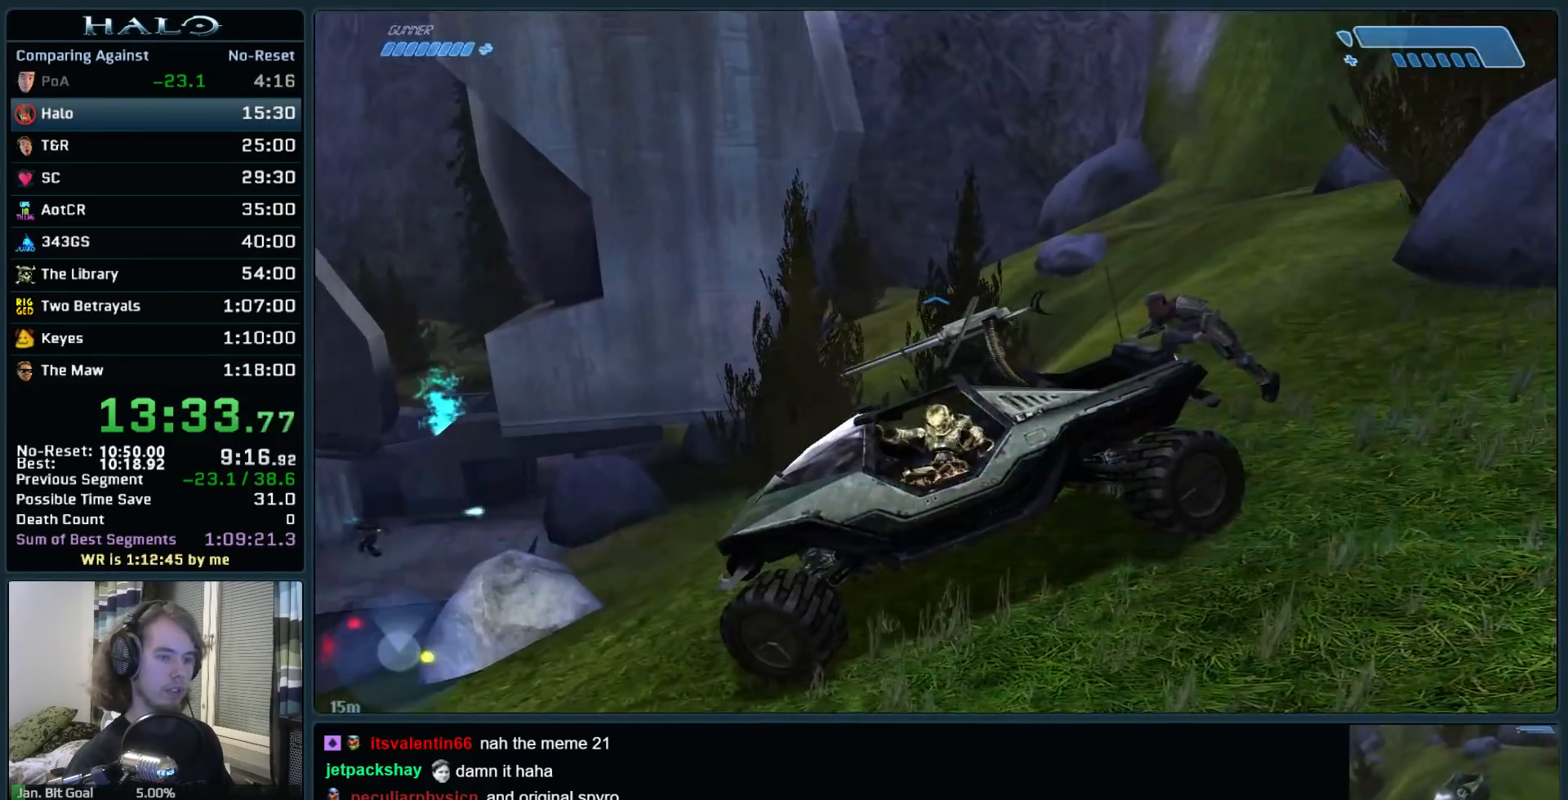
{"keys": ["s"], "mouse": [], "events": [[500, "s", "down"]]}
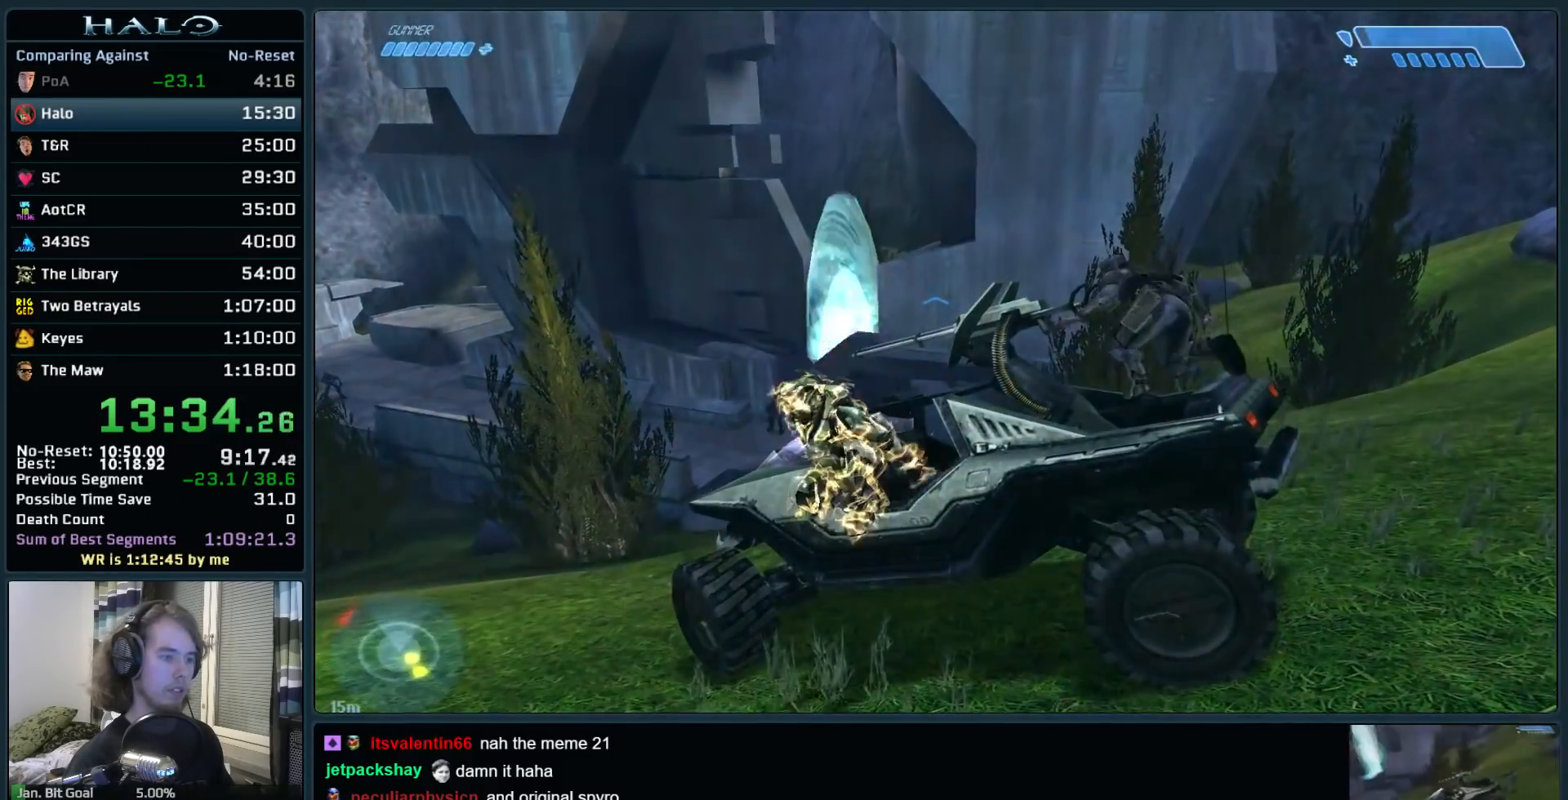
{"keys": ["s"], "mouse": [], "events": [[50, "a", "down"], [200, "a", "up"], [333, "q", "down"], [467, "q", "up"]]}
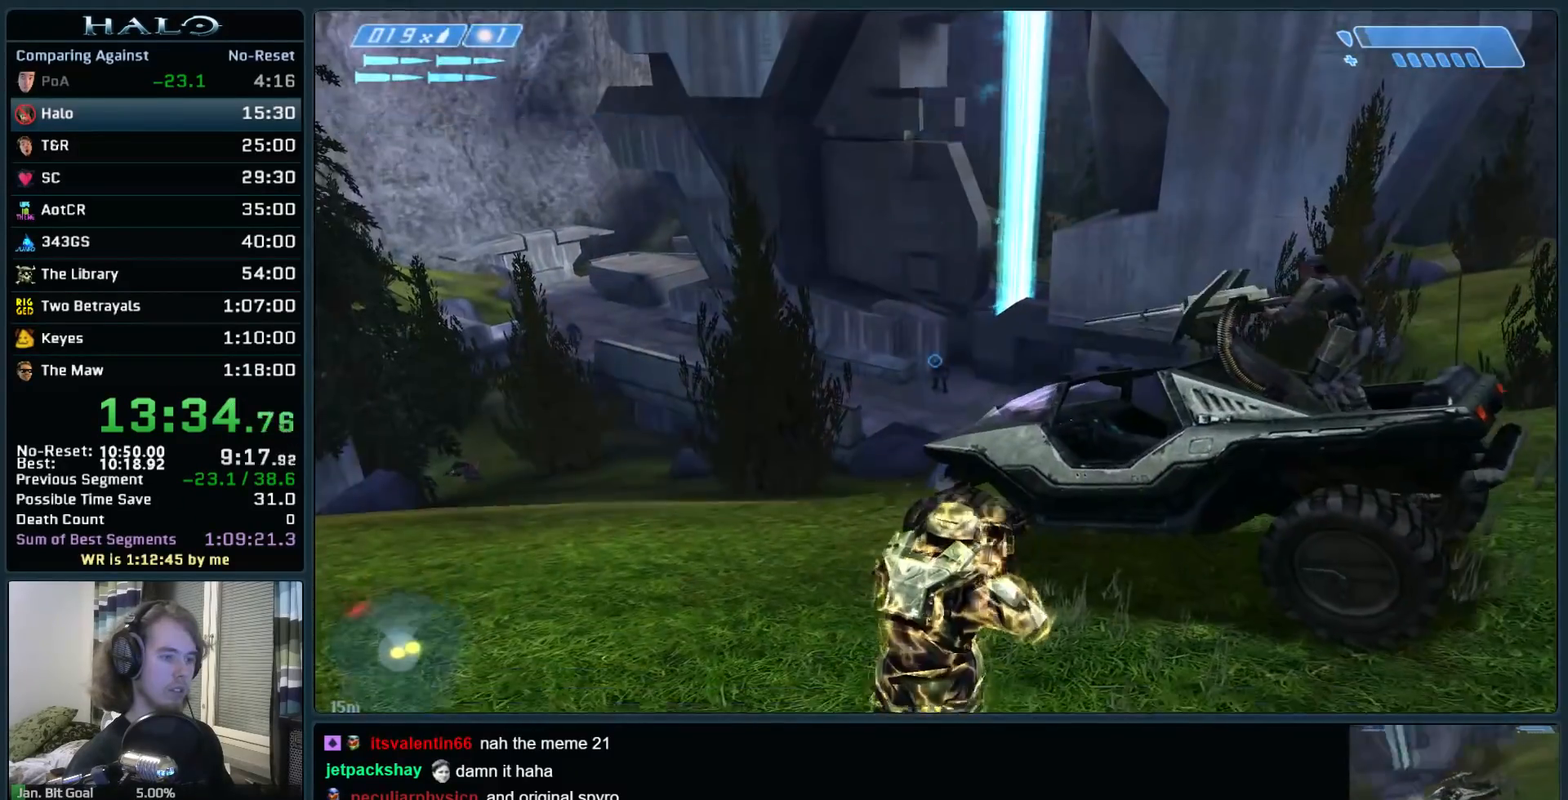
{"keys": ["a", "w"], "mouse": [], "events": [[167, "a", "down"], [167, "mouse_left", "down"], [300, "s", "up"], [350, "mouse_left", "up"], [483, "w", "down"]]}
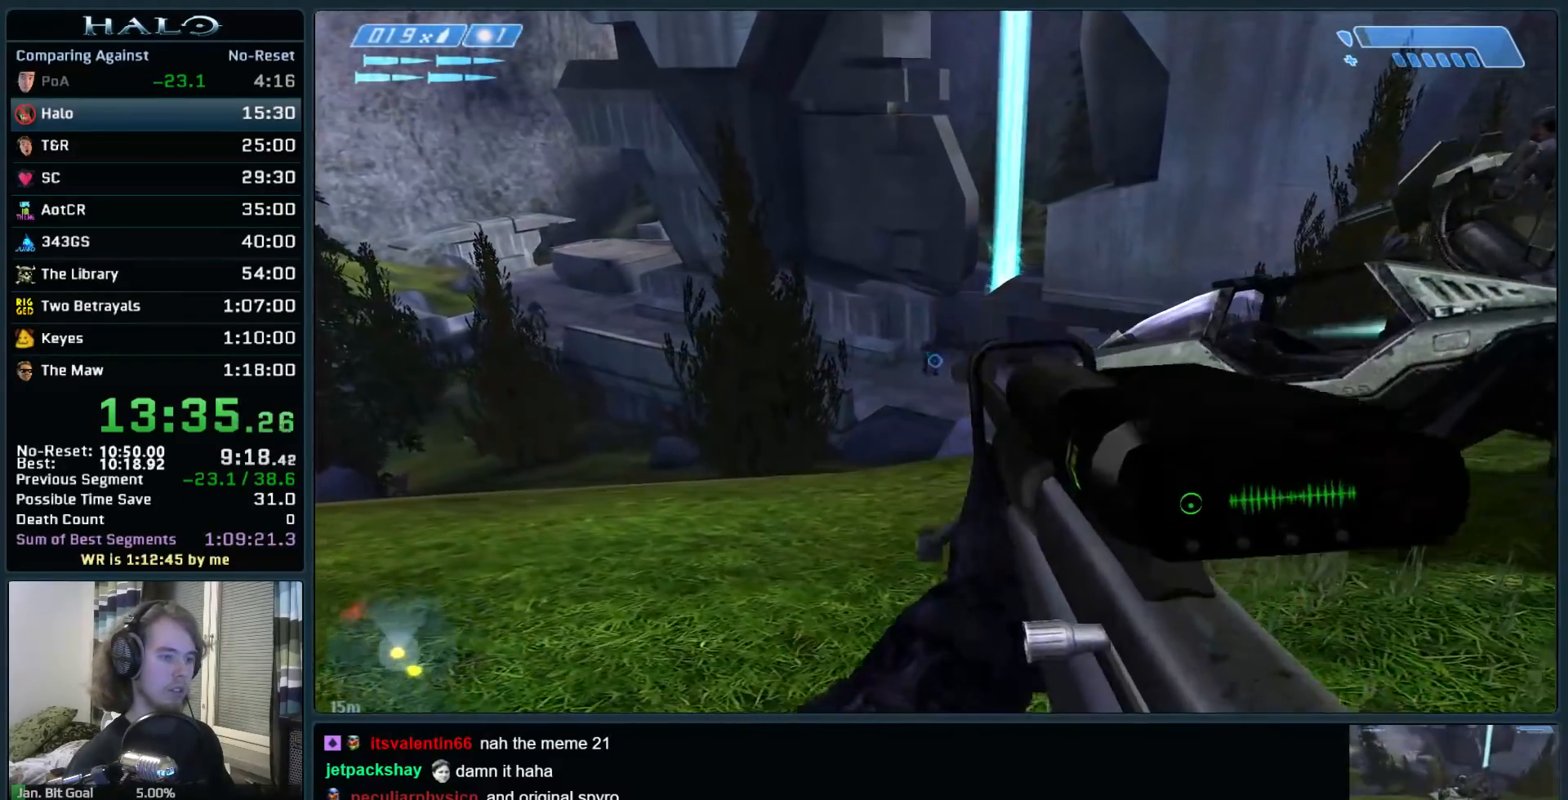
{"keys": [], "mouse": ["left"], "events": [[33, "a", "up"], [133, "w", "up"], [217, "z", "down"], [317, "mouse_left", "down"], [317, "s", "down"], [367, "z", "up"], [500, "s", "up"]]}
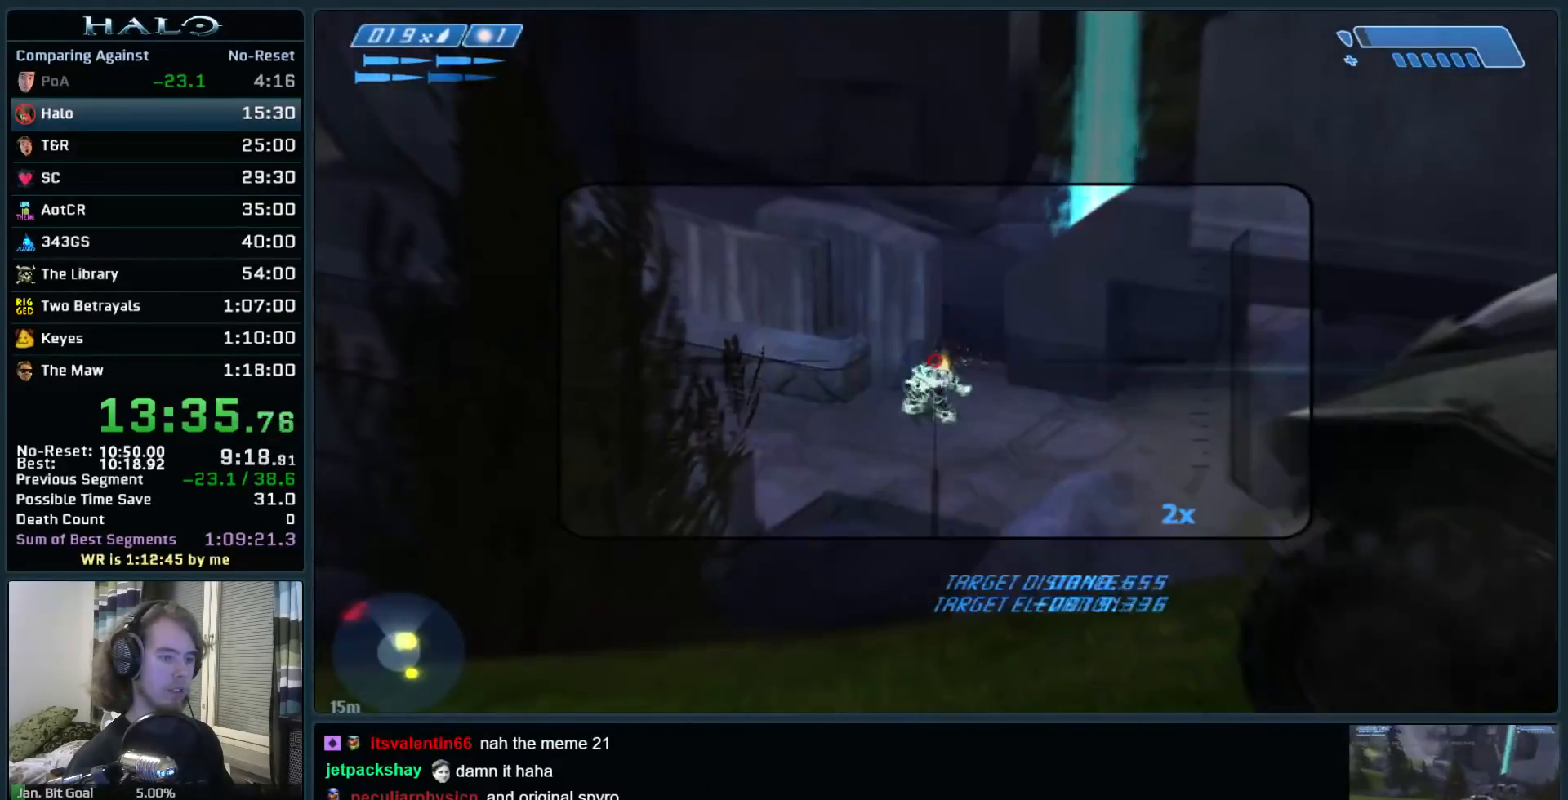
{"keys": ["d"], "mouse": ["left"], "events": [[50, "mouse_left", "up"], [333, "mouse_left", "down"], [433, "d", "down"]]}
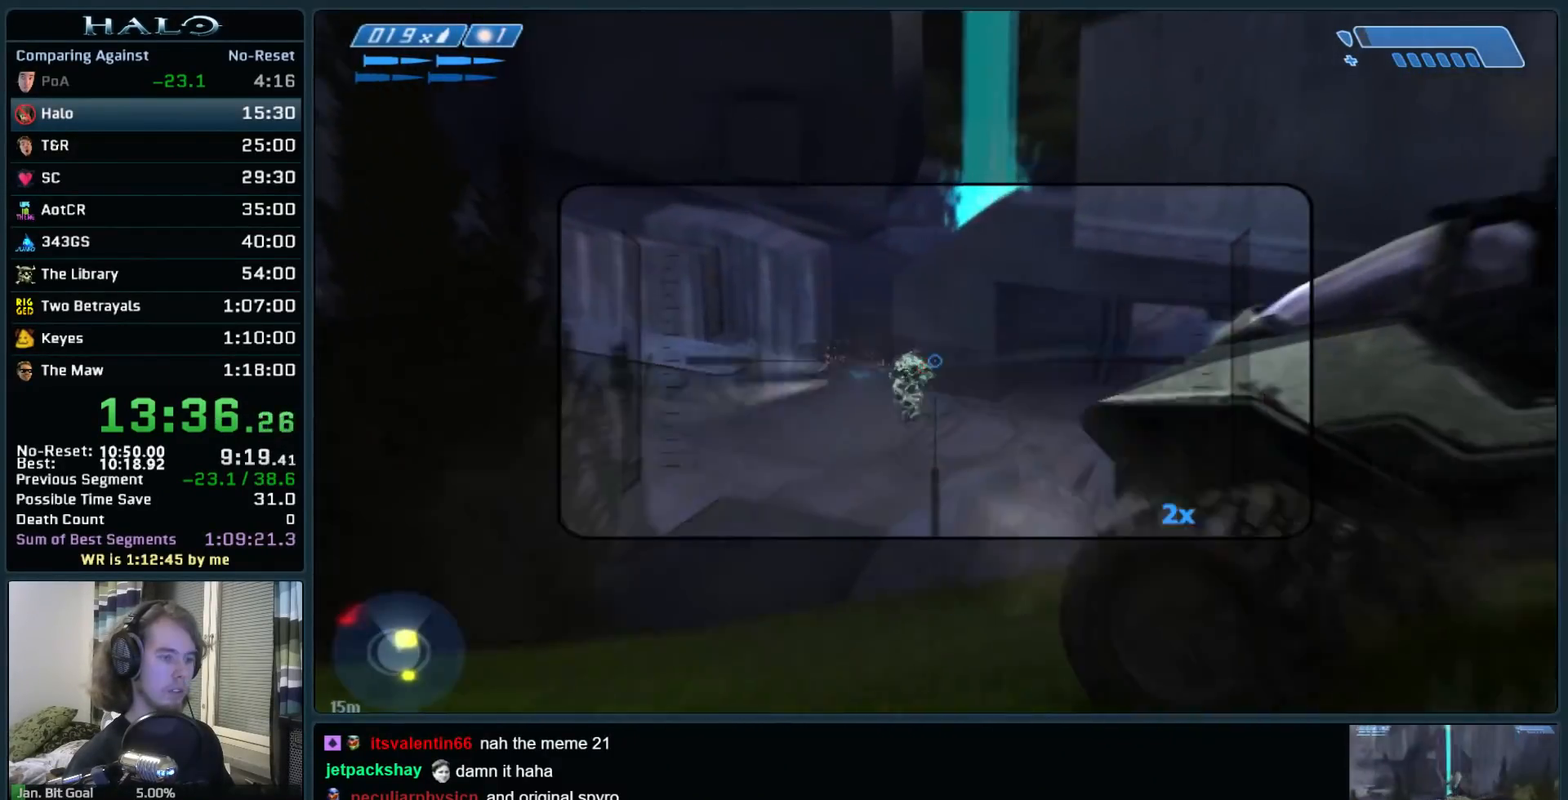
{"keys": [], "mouse": [], "events": [[17, "mouse_left", "up"], [350, "d", "up"]]}
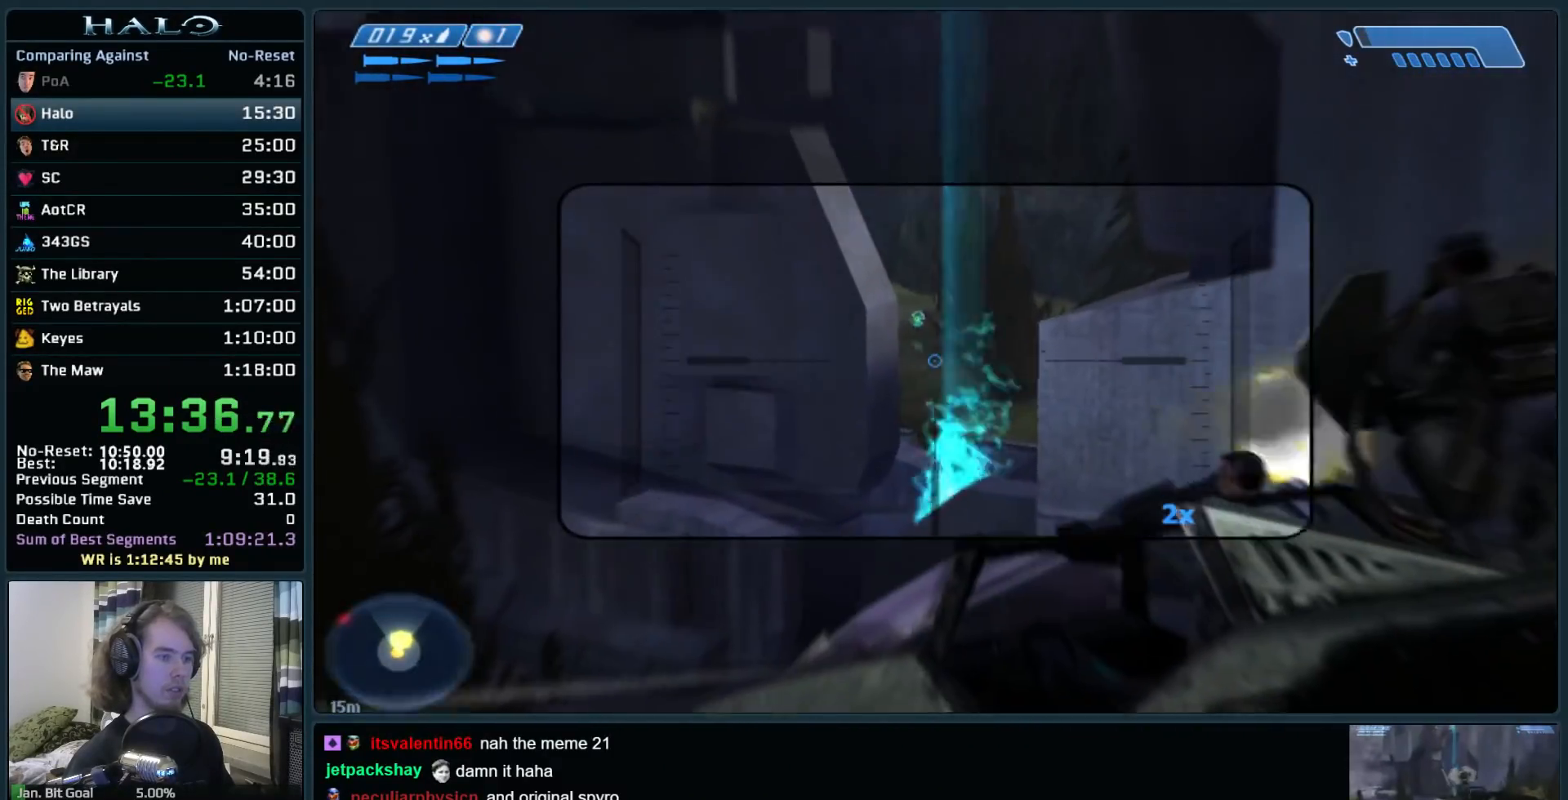
{"keys": [], "mouse": [], "events": [[133, "z", "down"], [267, "z", "up"]]}
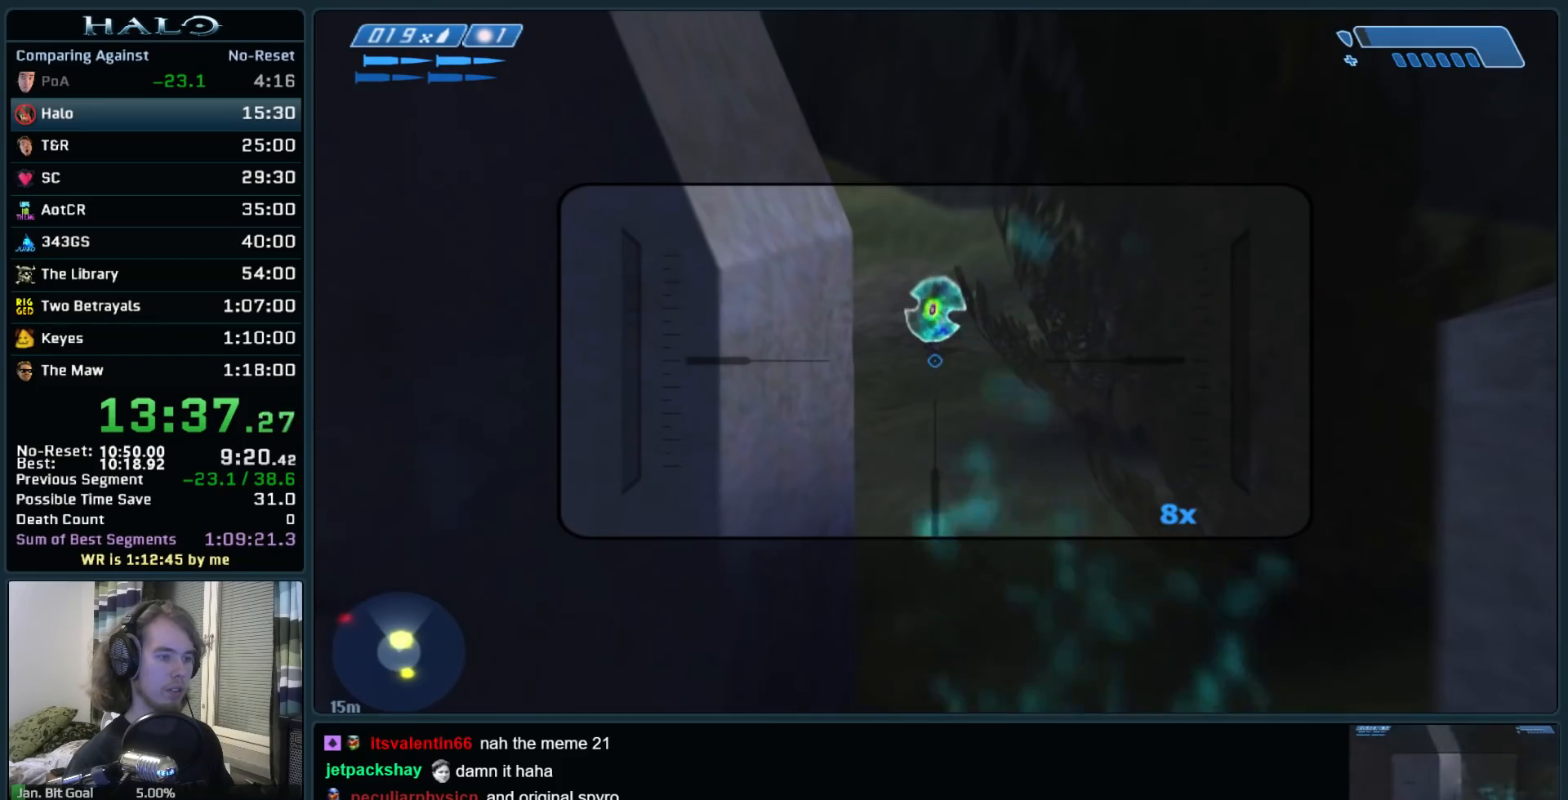
{"keys": [], "mouse": [], "events": [[200, "mouse_left", "down"], [383, "mouse_left", "up"]]}